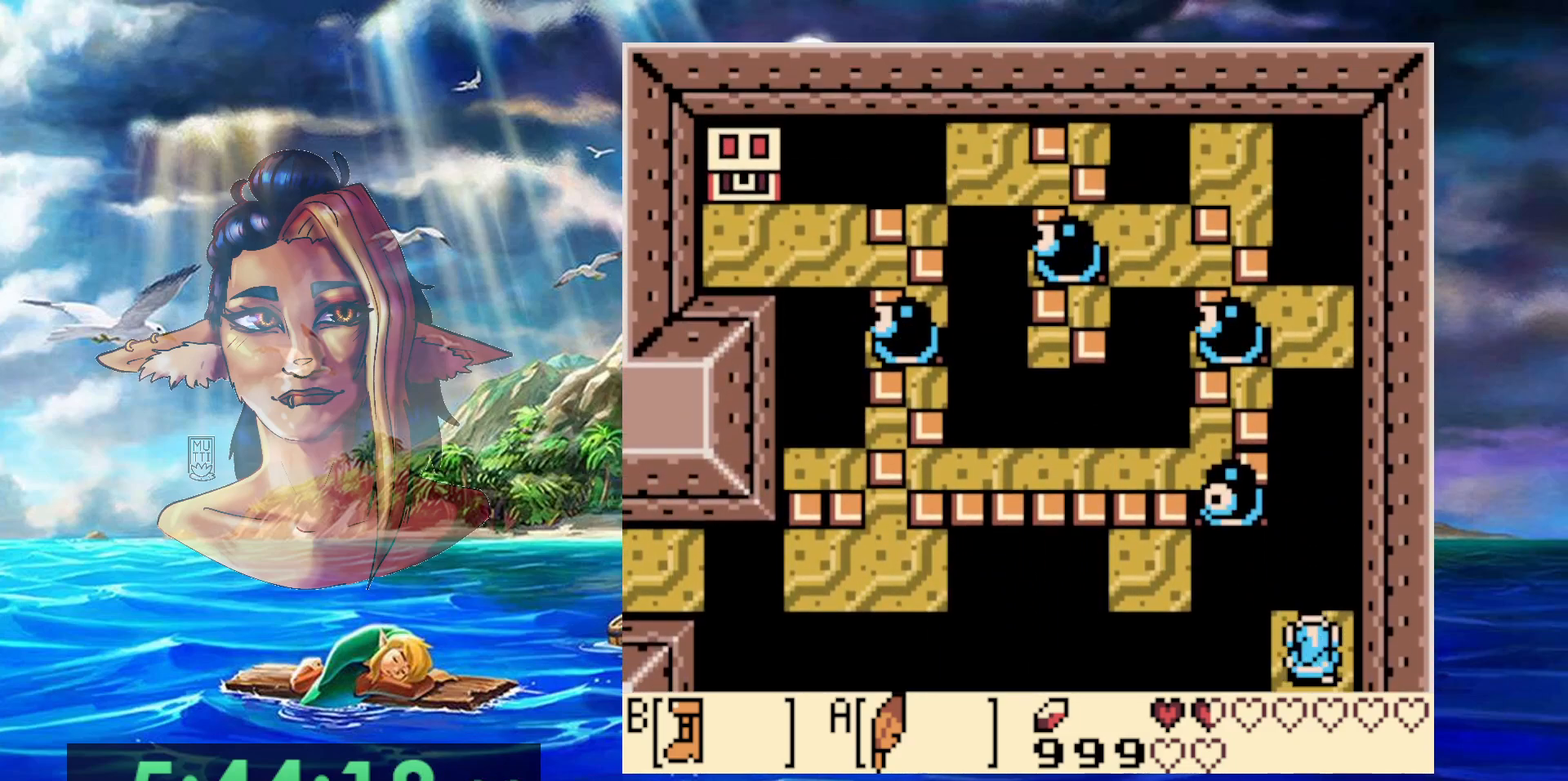
Gameplay with a controller (Nintendo layout); each line is a JSON object with the inputs held at the frame after it (dt_ms = milliseconds from this image to that frame). "events" lists button and stick changes between this image and that frame as [ms after this image, input, new state], when the widget could be followed in between. Not read: L3 R3.
{"dt_ms": 500, "buttons": [], "events": []}
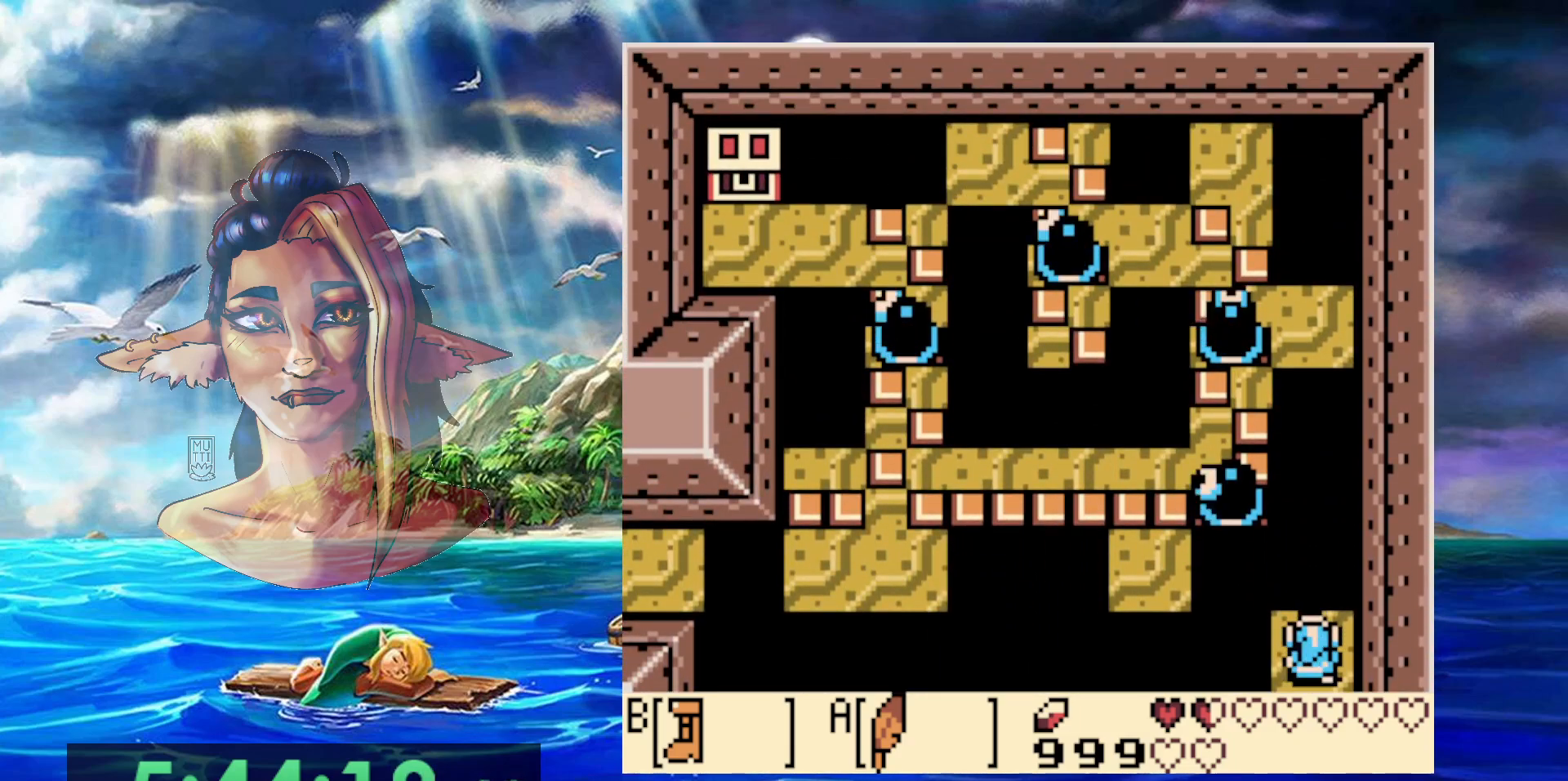
{"dt_ms": 500, "buttons": [], "events": []}
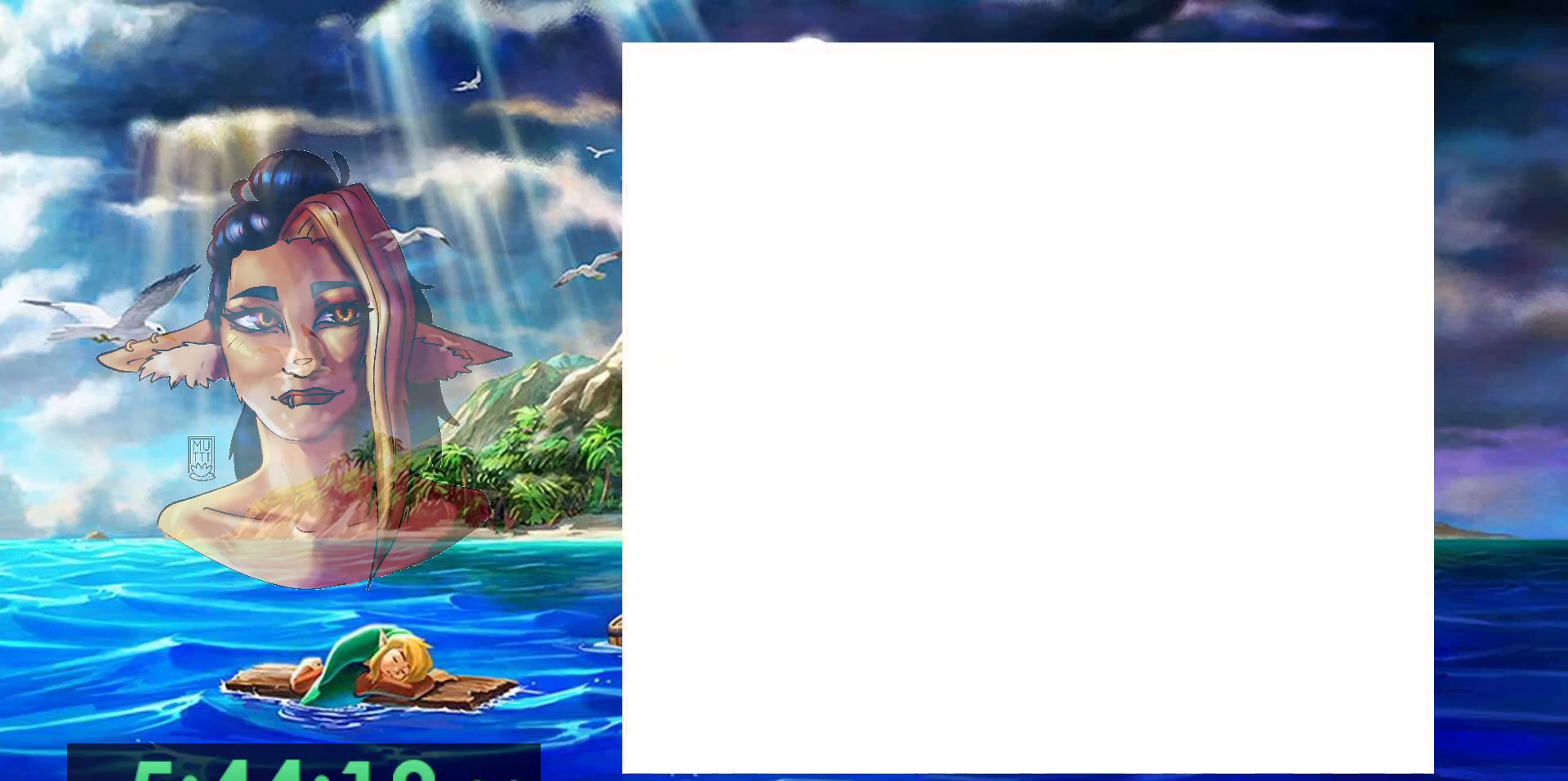
{"dt_ms": 500, "buttons": [], "events": []}
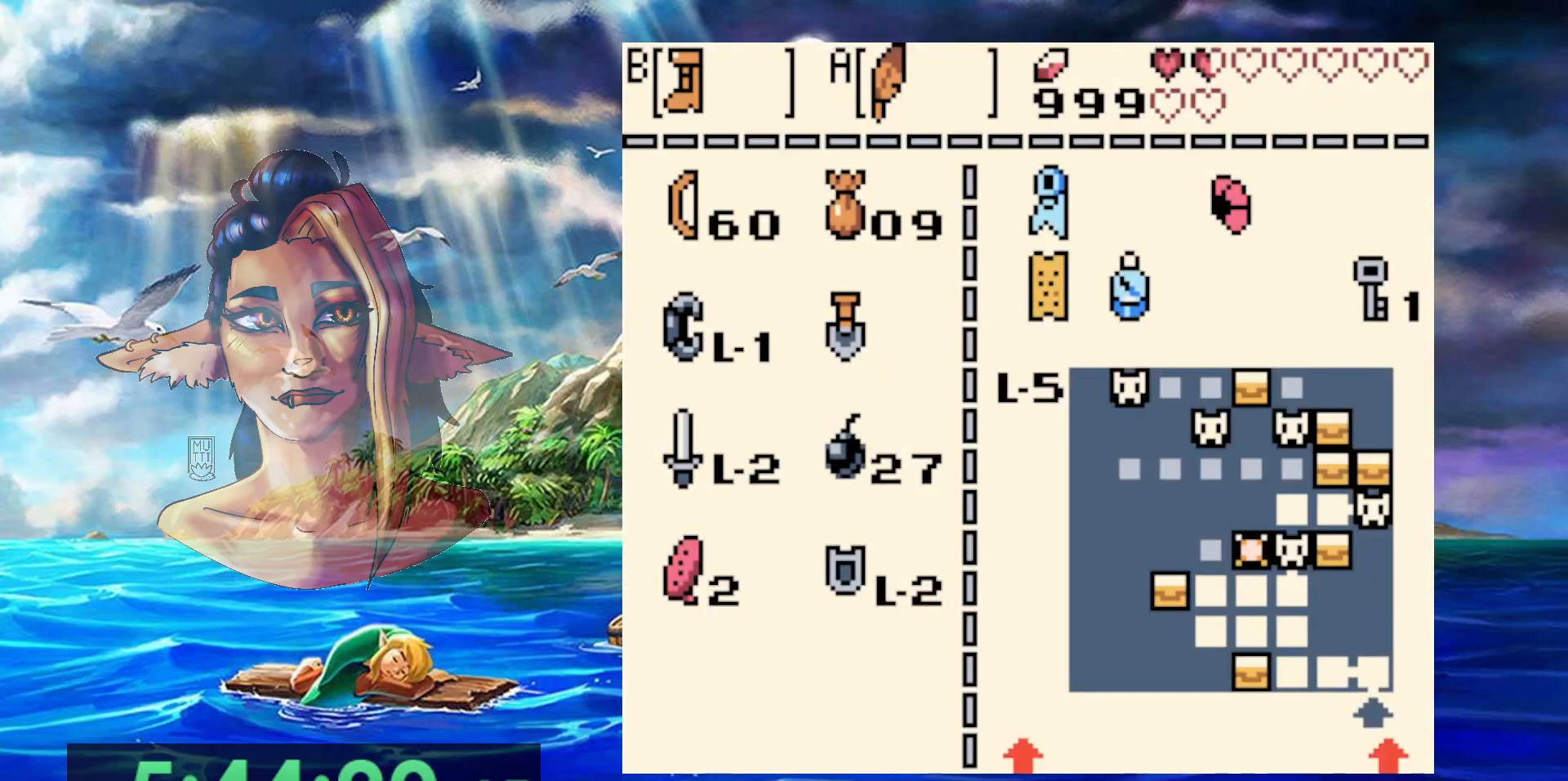
{"dt_ms": 500, "buttons": [], "events": []}
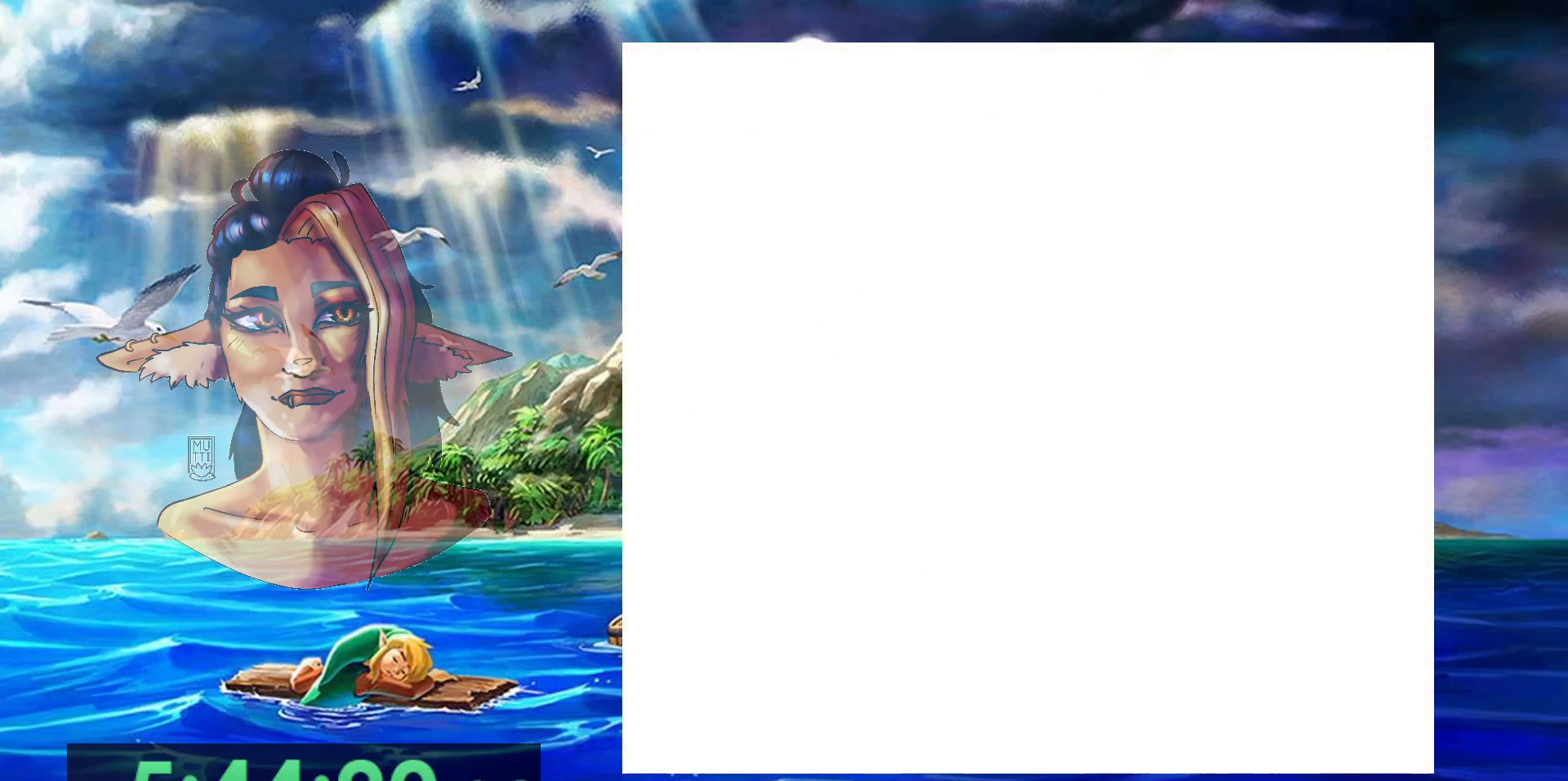
{"dt_ms": 500, "buttons": [], "events": []}
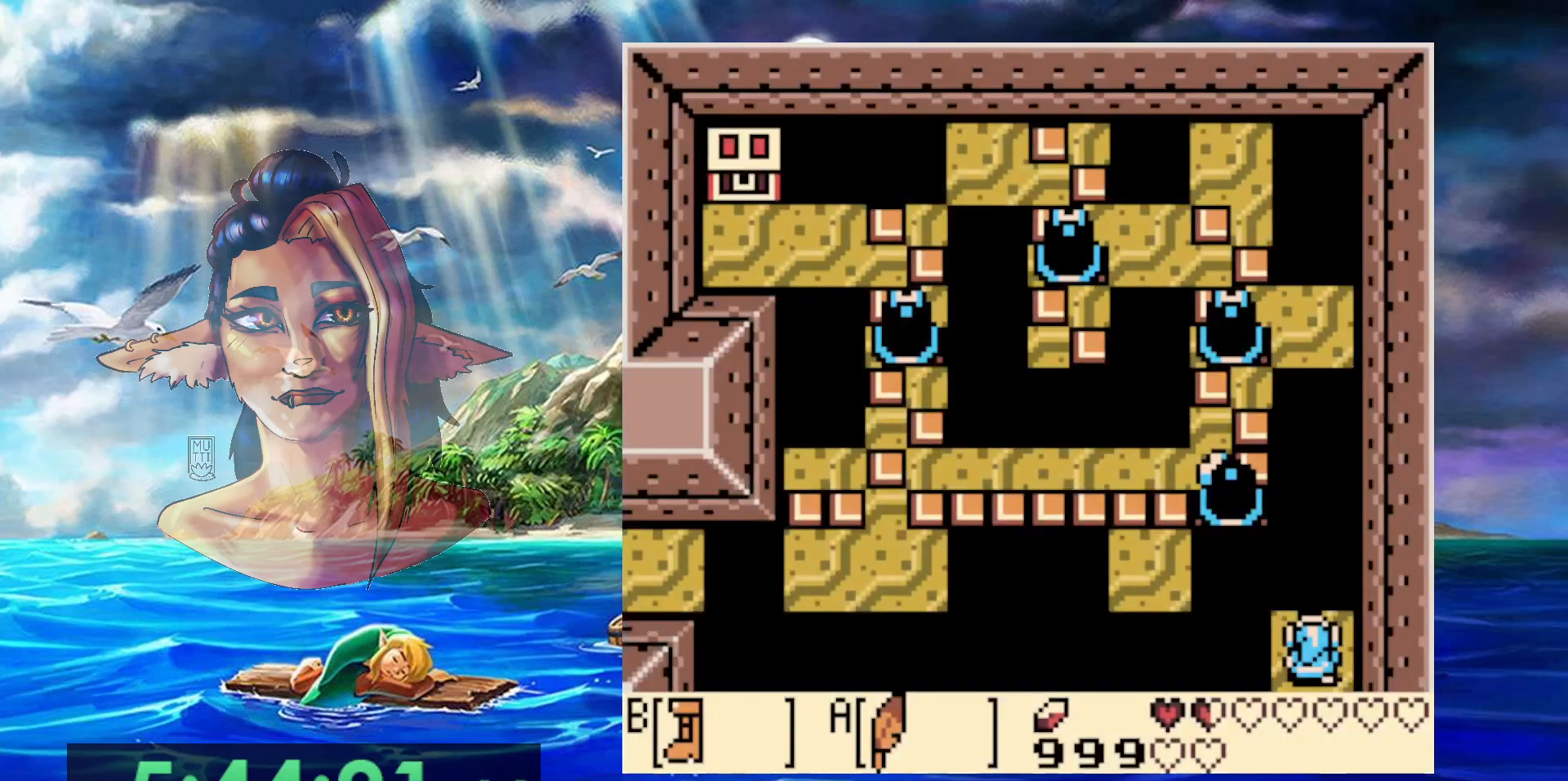
{"dt_ms": 500, "buttons": [], "events": []}
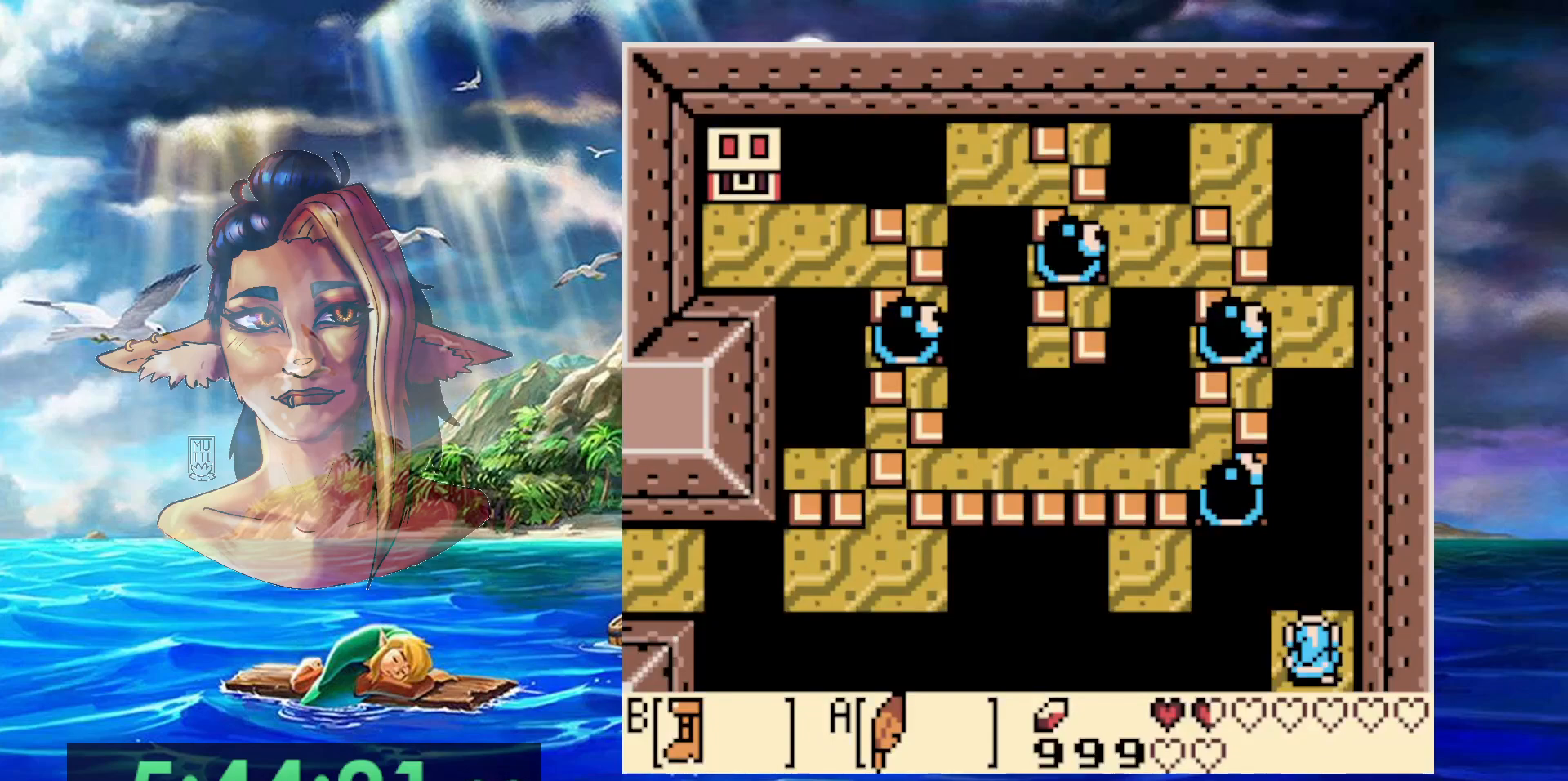
{"dt_ms": 500, "buttons": [], "events": []}
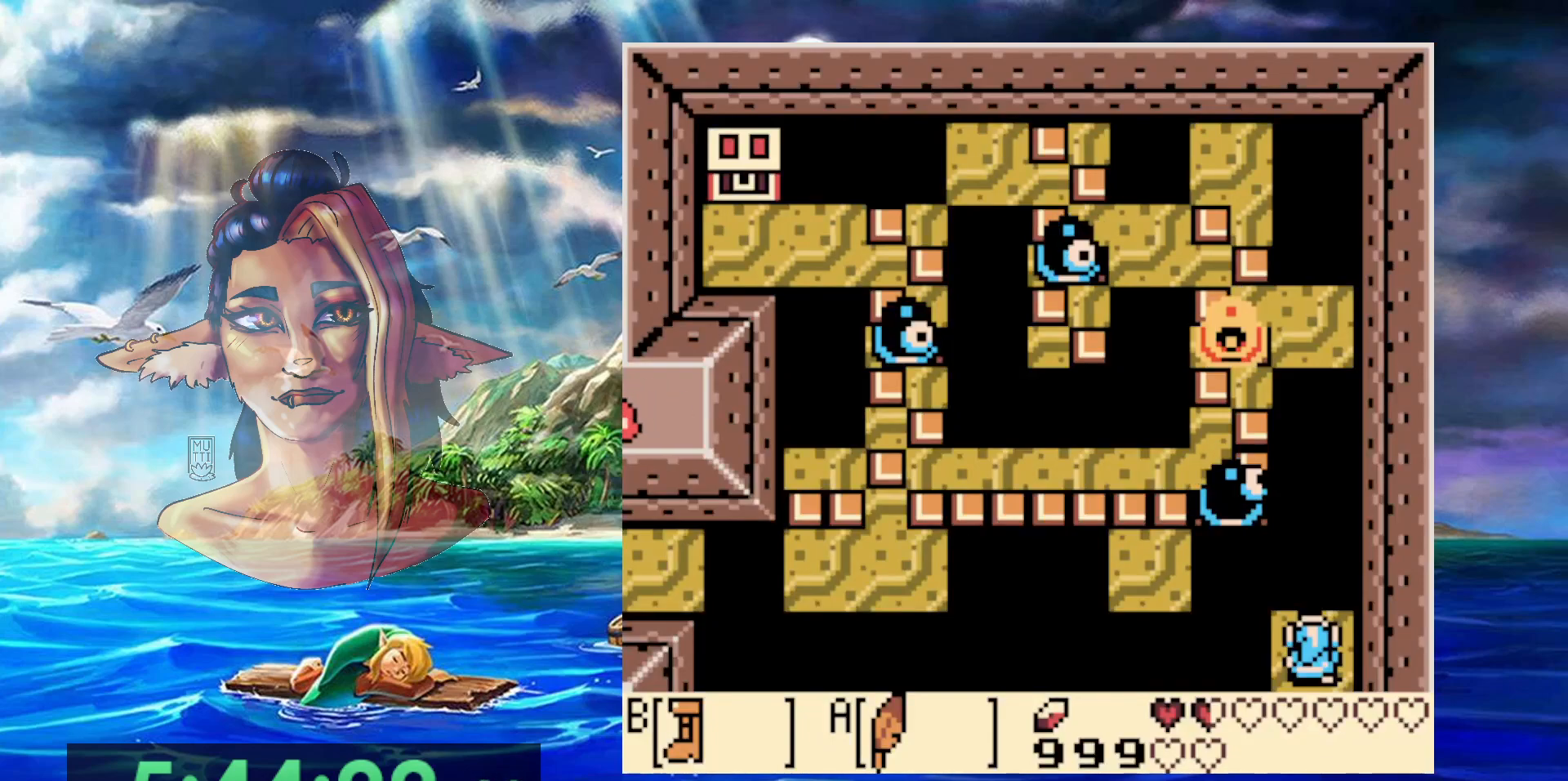
{"dt_ms": 500, "buttons": ["A", "DPAD_RIGHT"], "events": [[283, "A", "down"], [283, "DPAD_RIGHT", "down"]]}
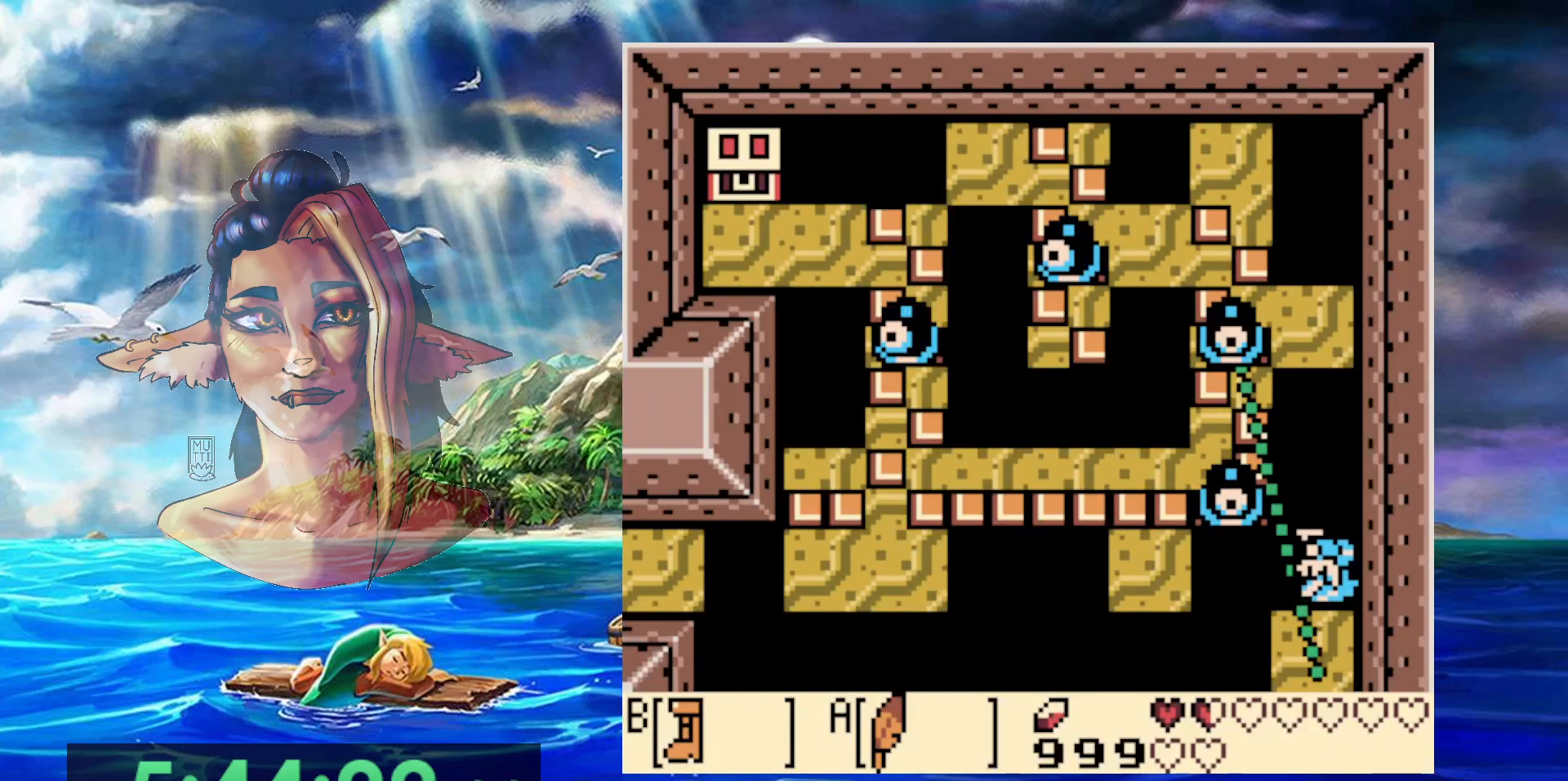
{"dt_ms": 500, "buttons": [], "events": [[283, "DPAD_RIGHT", "up"], [300, "A", "up"]]}
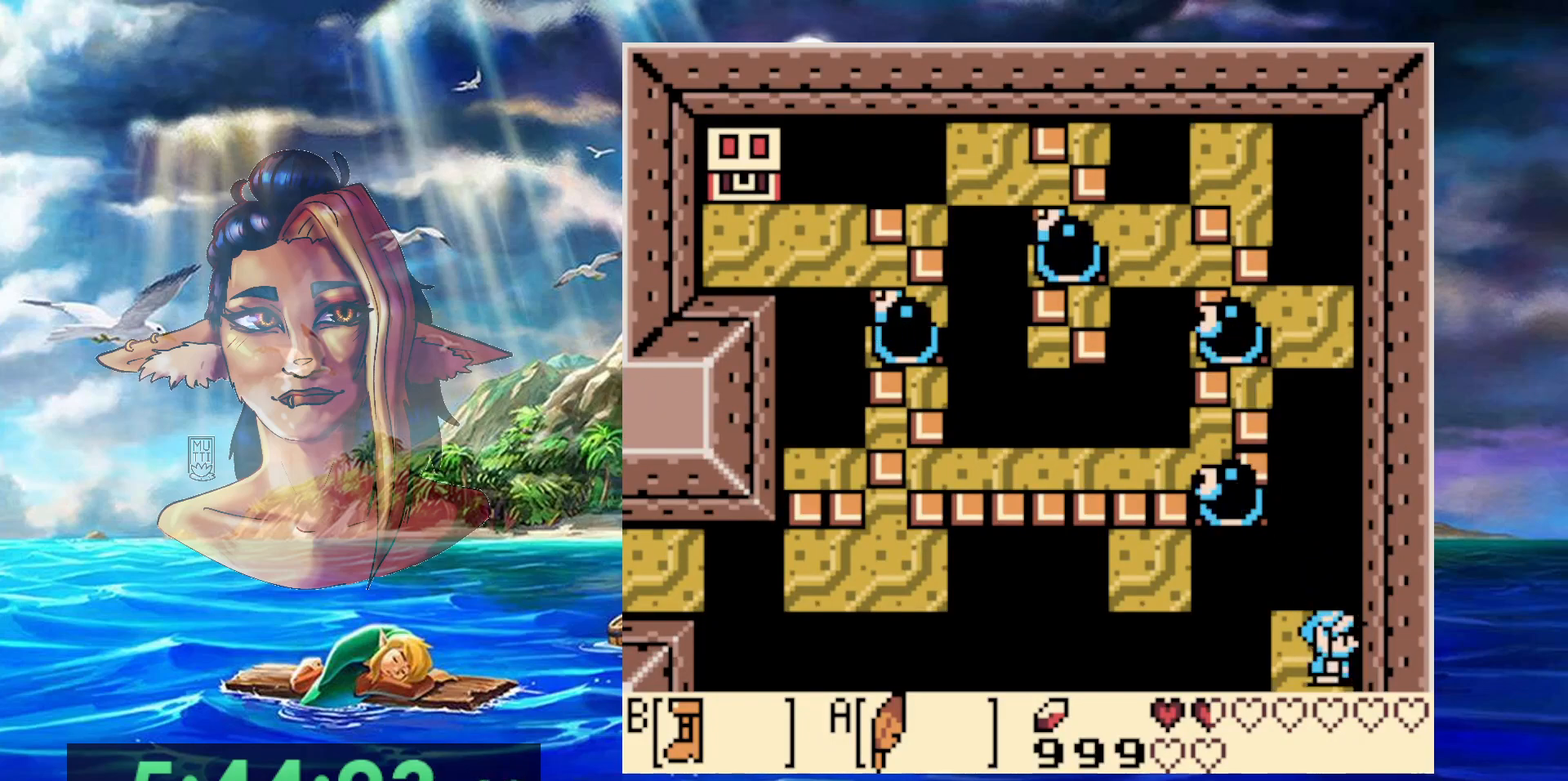
{"dt_ms": 500, "buttons": [], "events": [[333, "DPAD_UP", "down"], [450, "DPAD_UP", "up"]]}
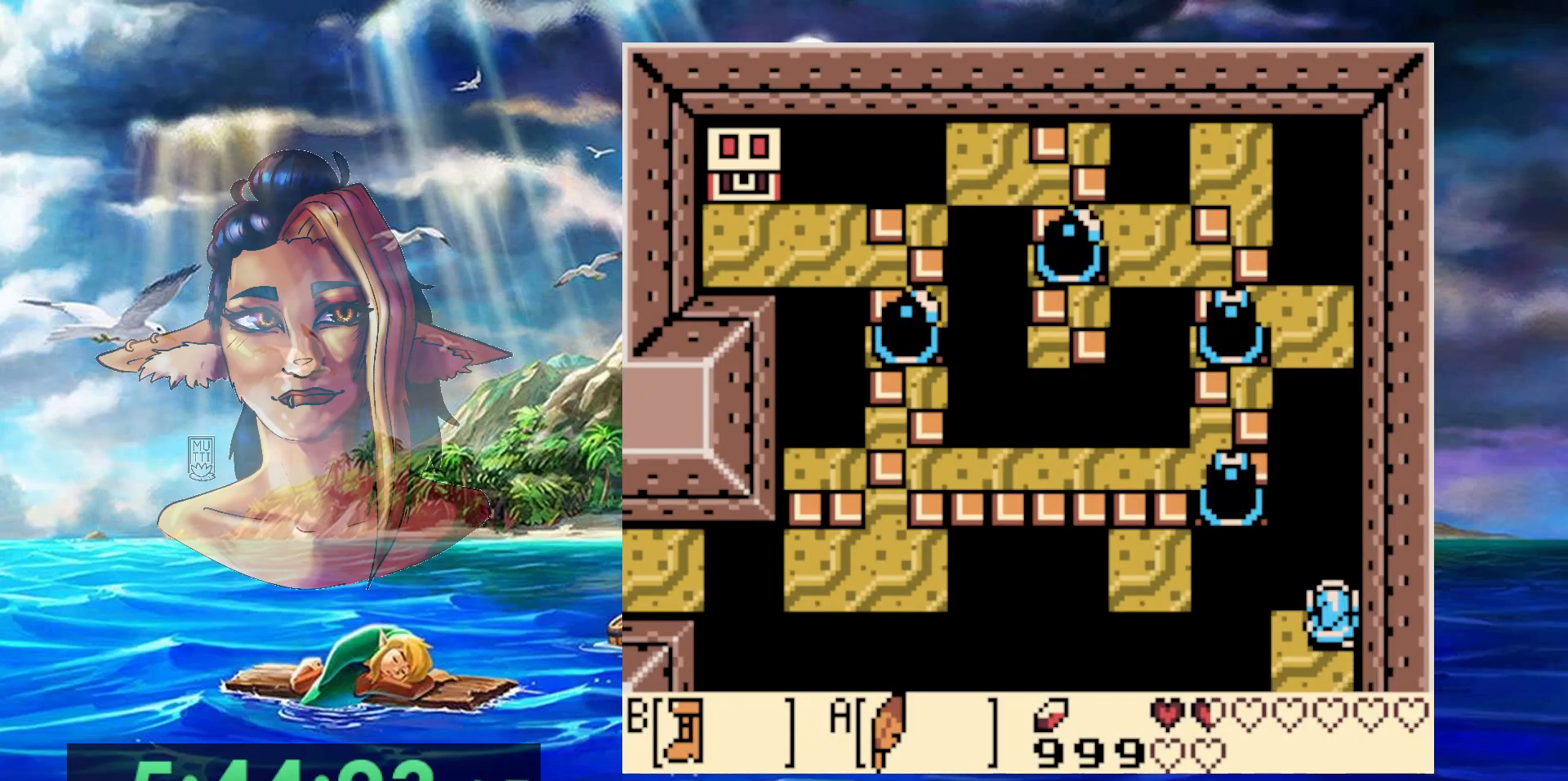
{"dt_ms": 1000, "buttons": [], "events": []}
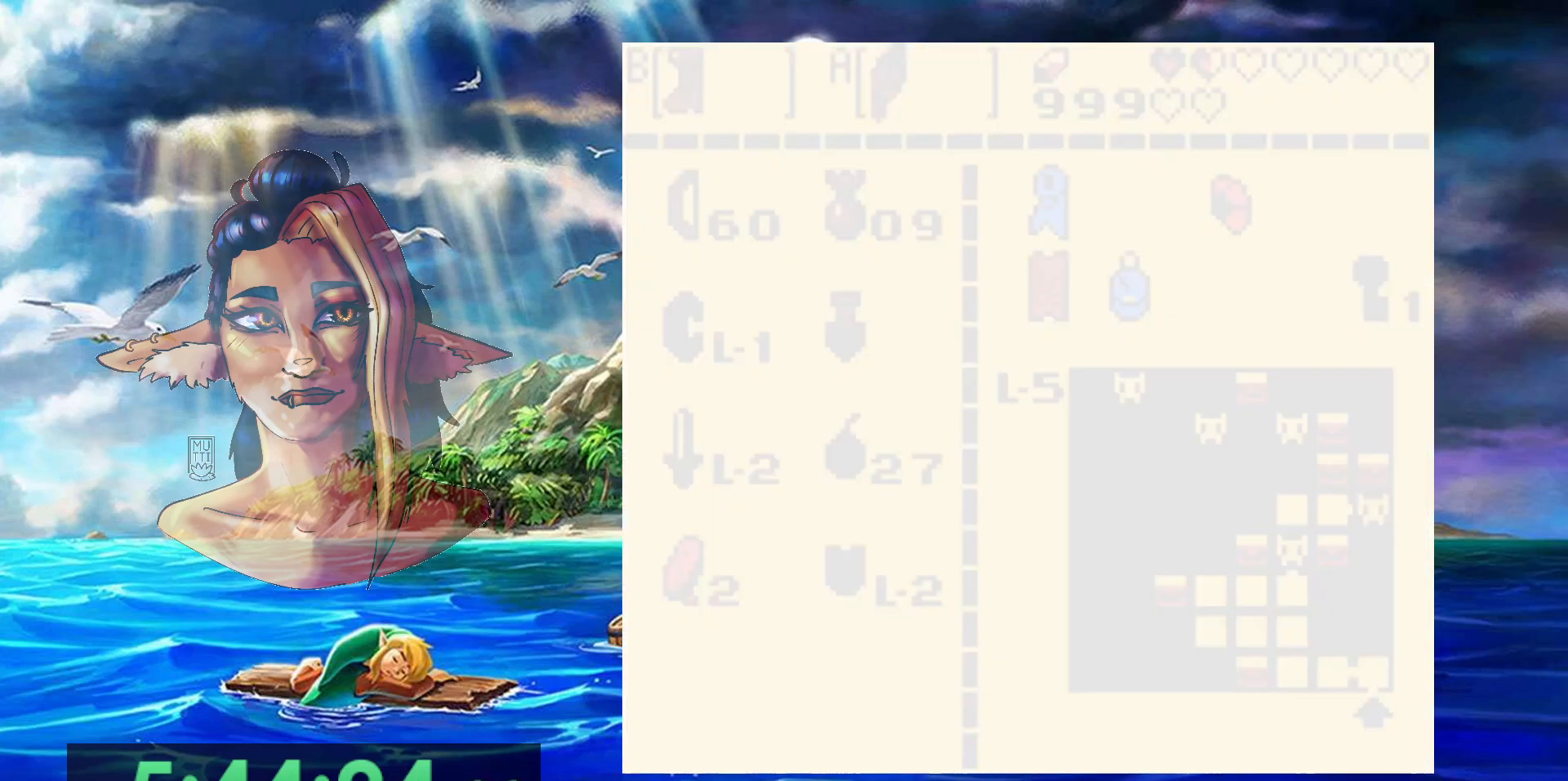
{"dt_ms": 500, "buttons": [], "events": []}
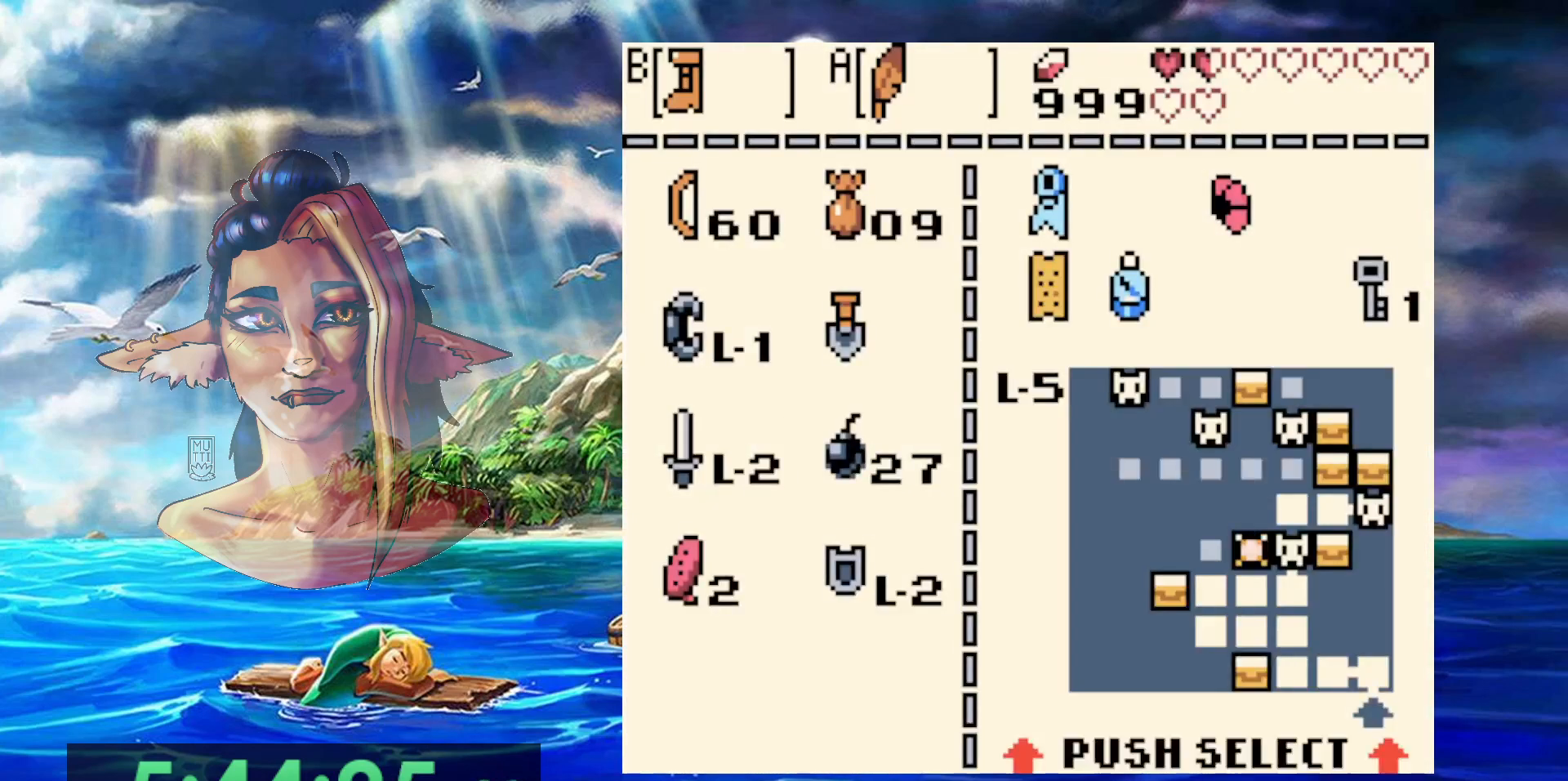
{"dt_ms": 500, "buttons": ["DPAD_DOWN"], "events": [[267, "DPAD_RIGHT", "down"], [350, "DPAD_RIGHT", "up"], [450, "DPAD_DOWN", "down"]]}
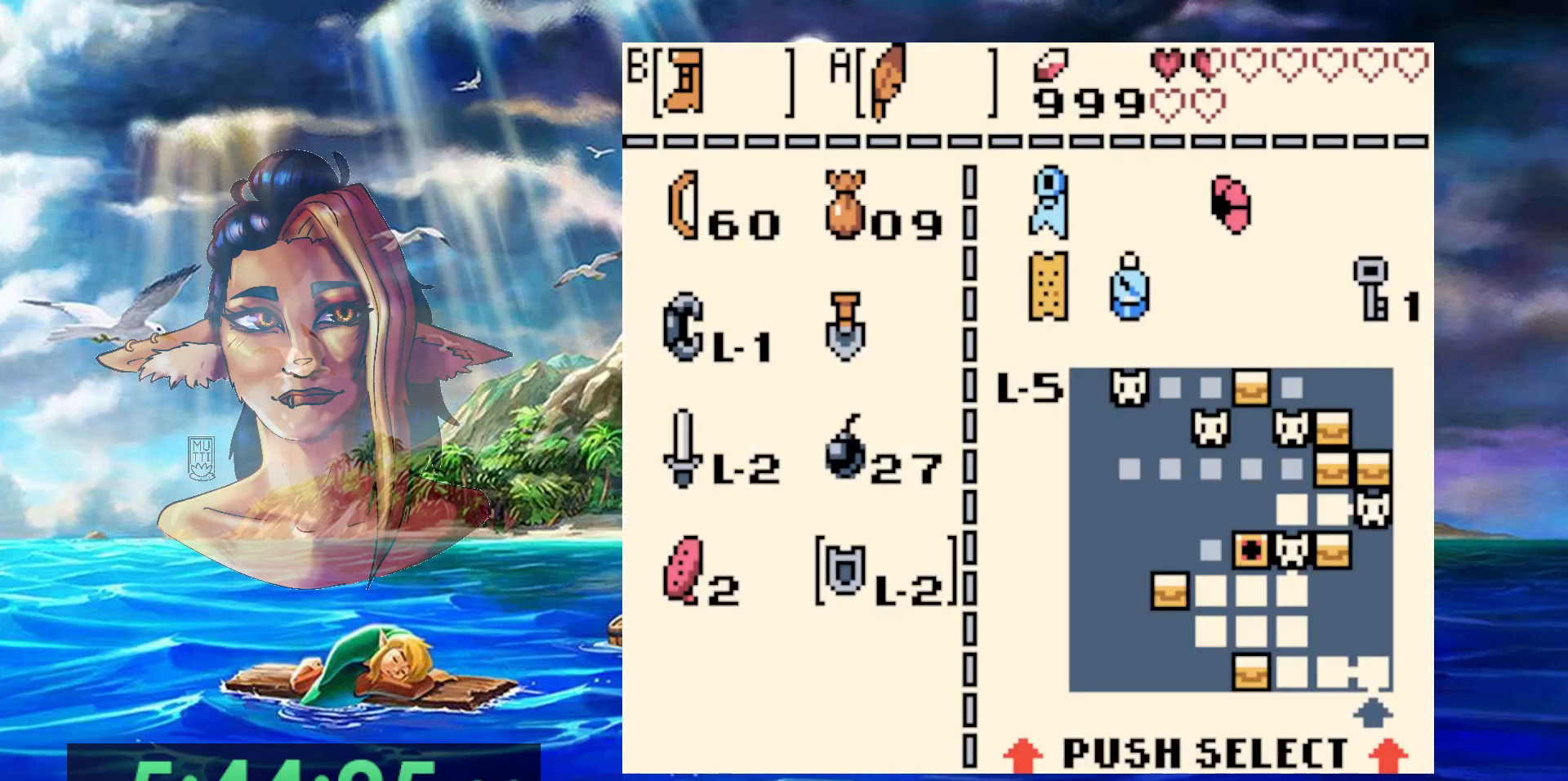
{"dt_ms": 500, "buttons": [], "events": [[50, "B", "down"], [50, "DPAD_DOWN", "up"], [167, "B", "up"]]}
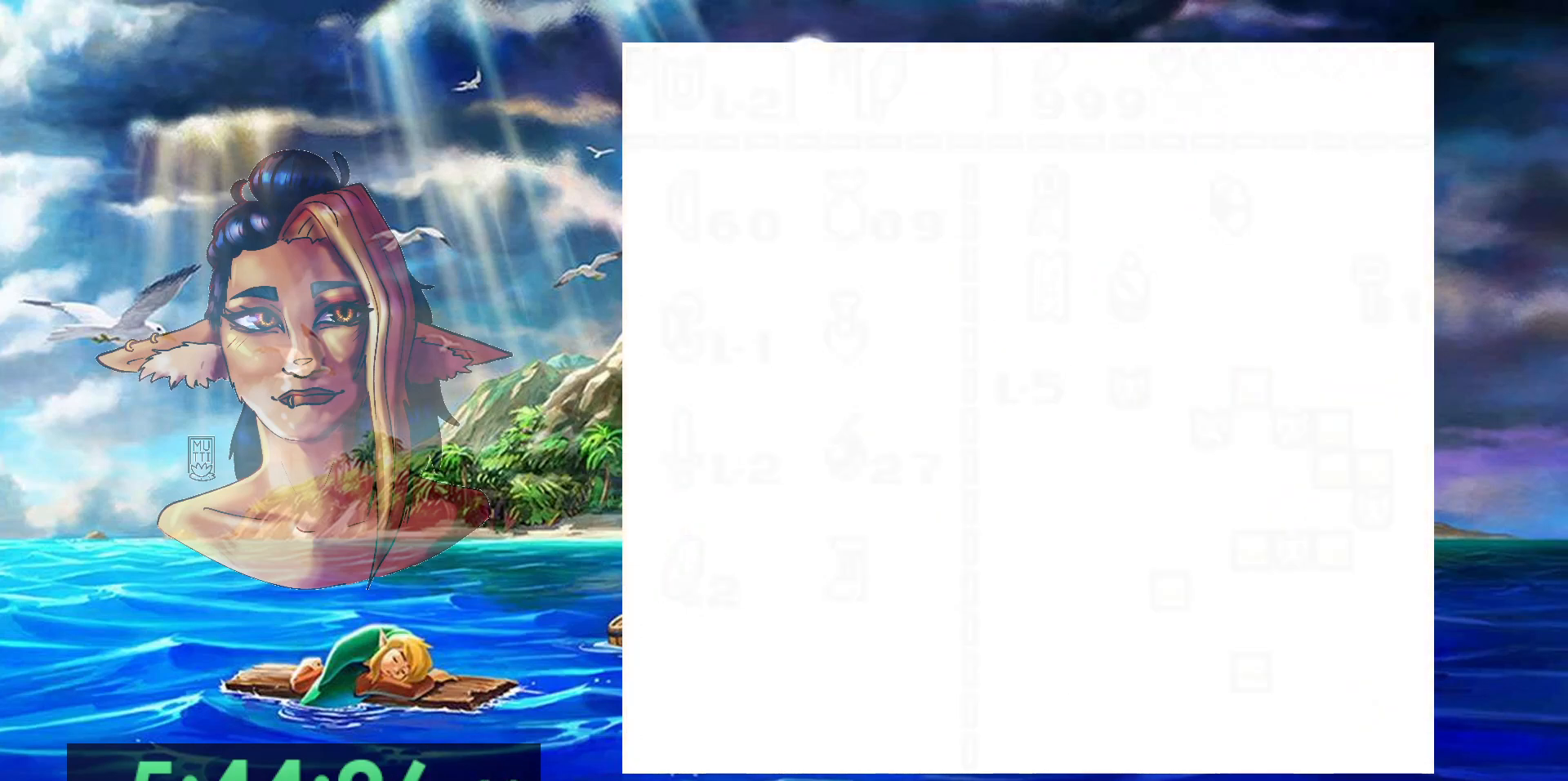
{"dt_ms": 500, "buttons": ["B"], "events": [[483, "B", "down"]]}
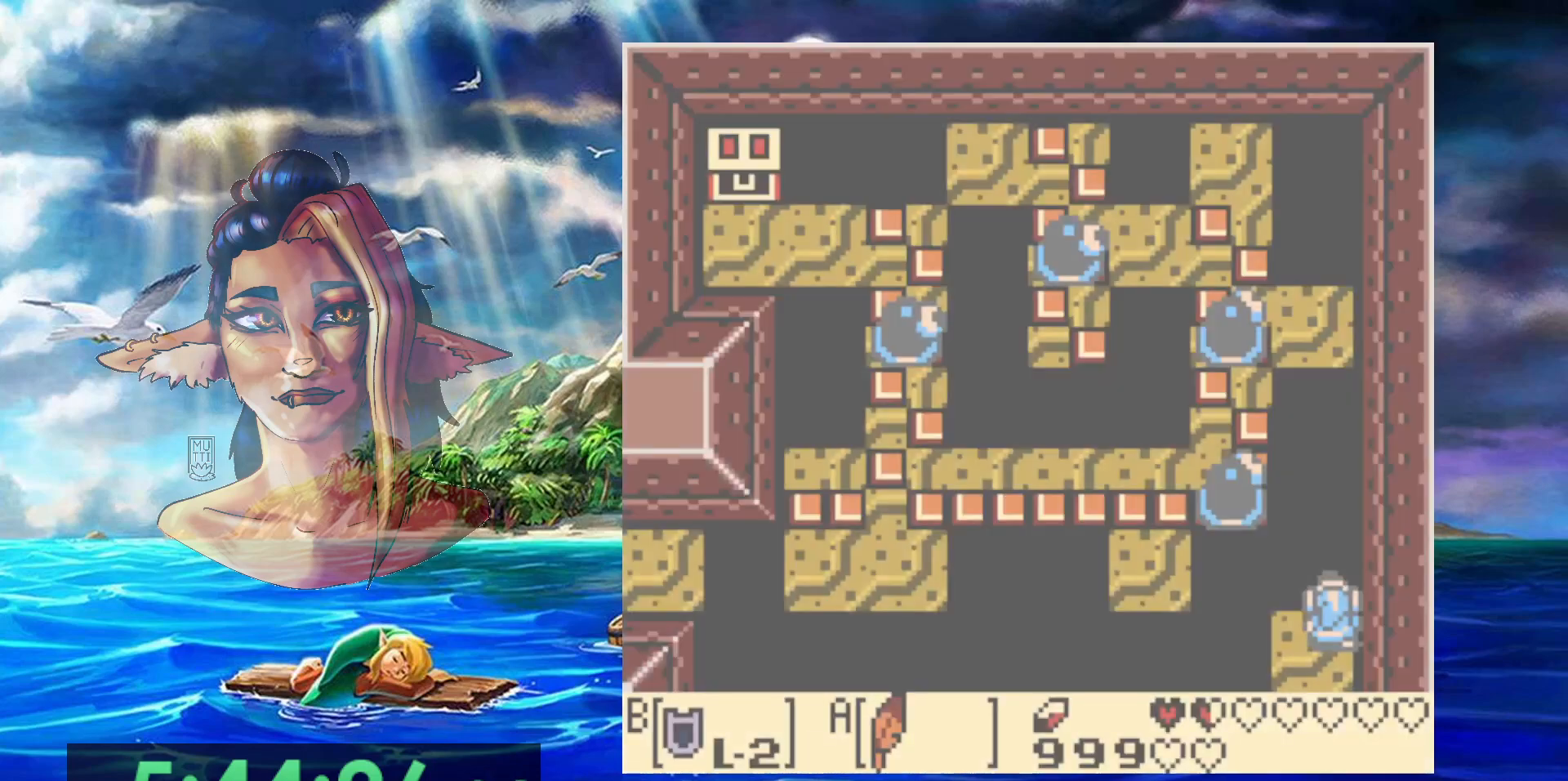
{"dt_ms": 500, "buttons": ["B"], "events": []}
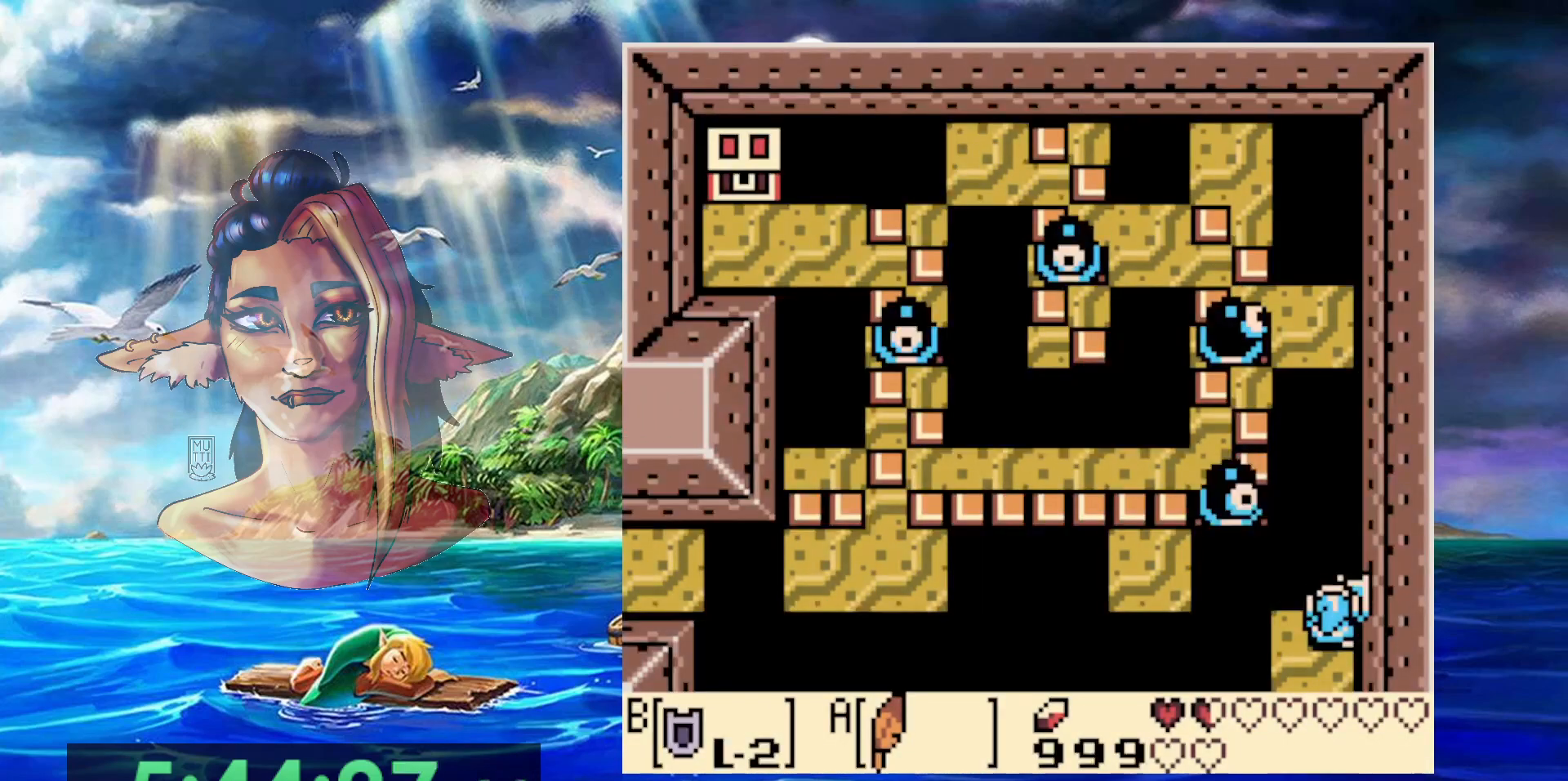
{"dt_ms": 500, "buttons": ["B"], "events": []}
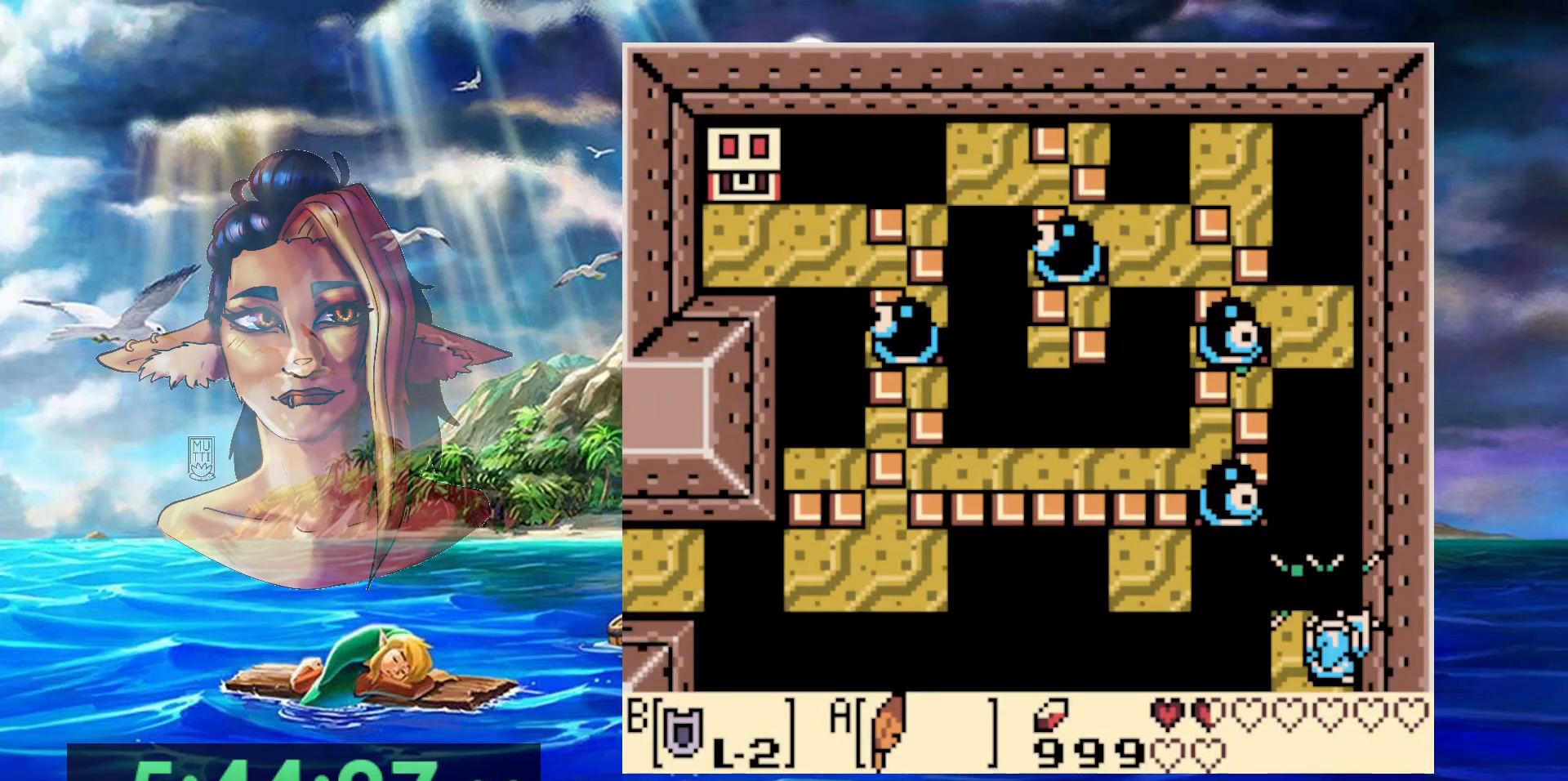
{"dt_ms": 500, "buttons": ["B"], "events": []}
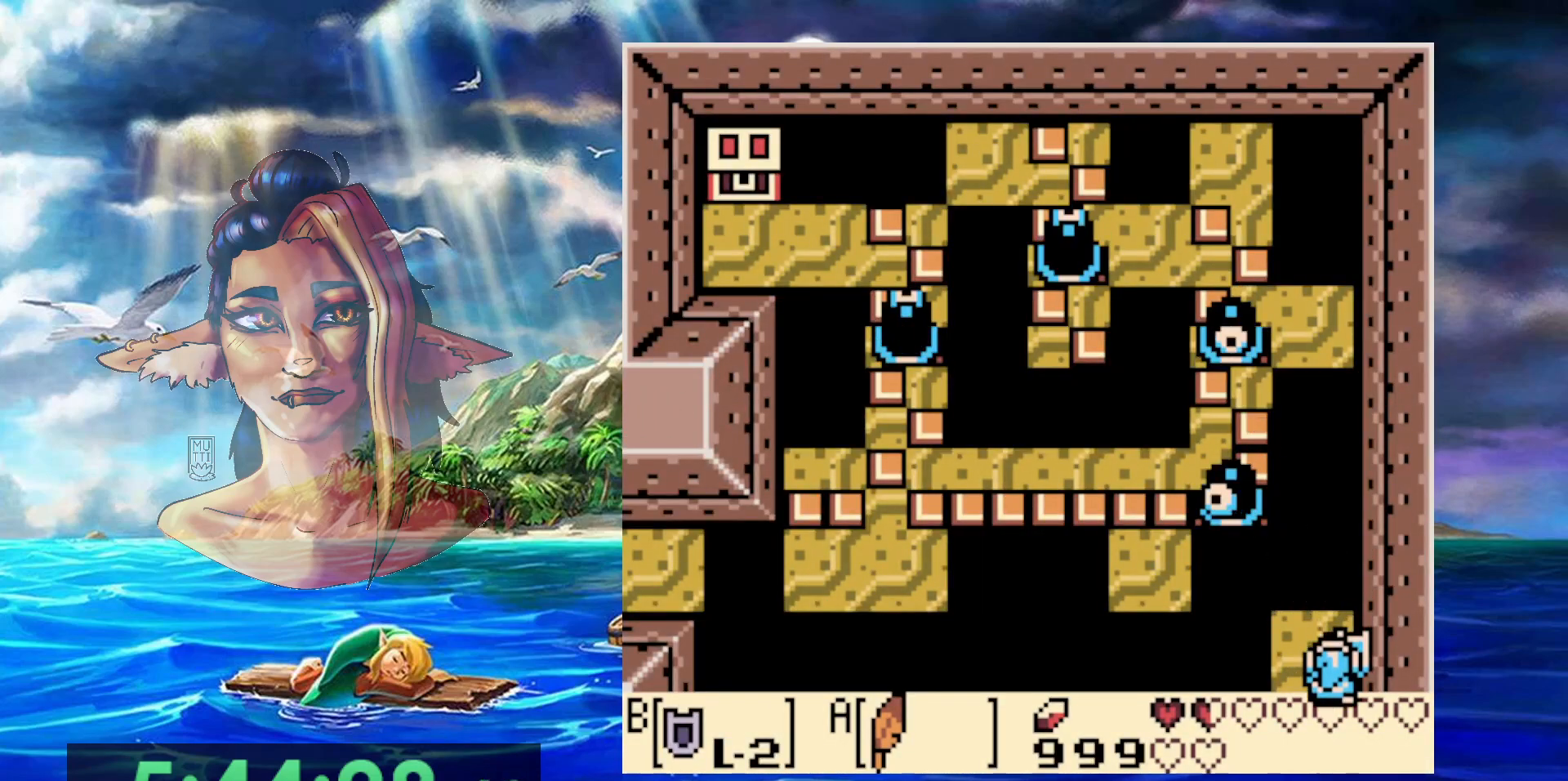
{"dt_ms": 500, "buttons": ["B"], "events": []}
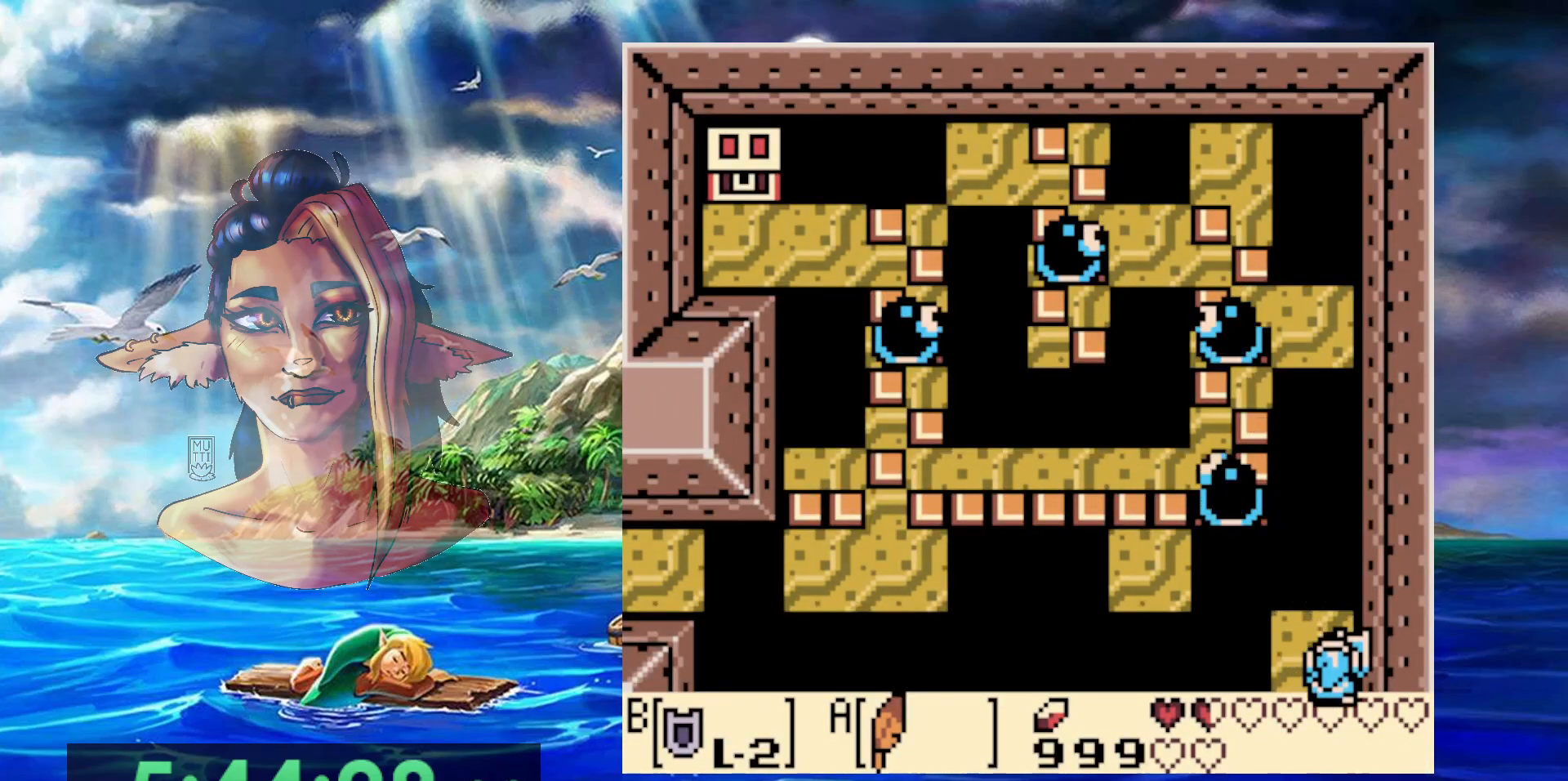
{"dt_ms": 500, "buttons": ["B"], "events": []}
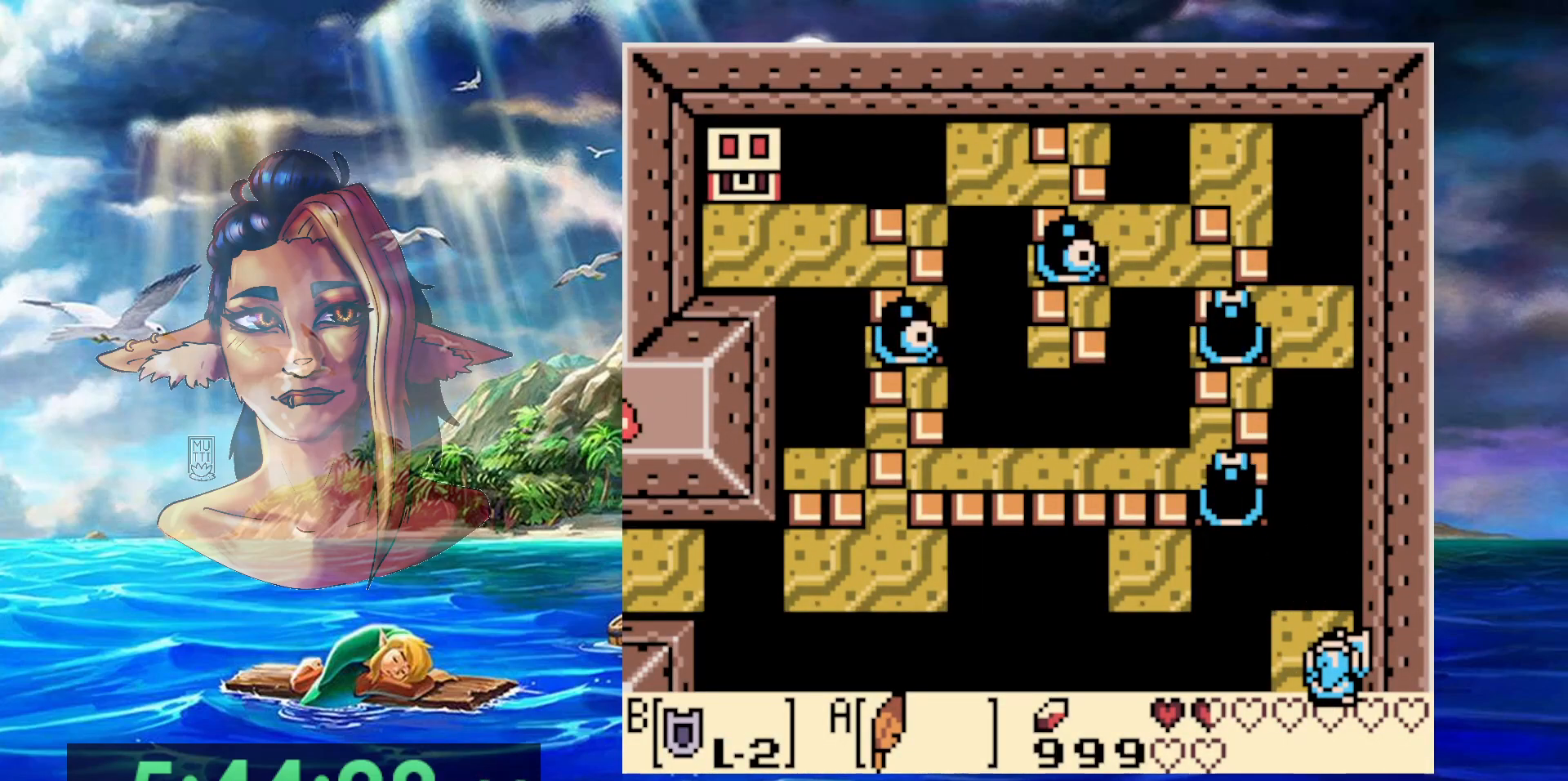
{"dt_ms": 500, "buttons": ["B"], "events": []}
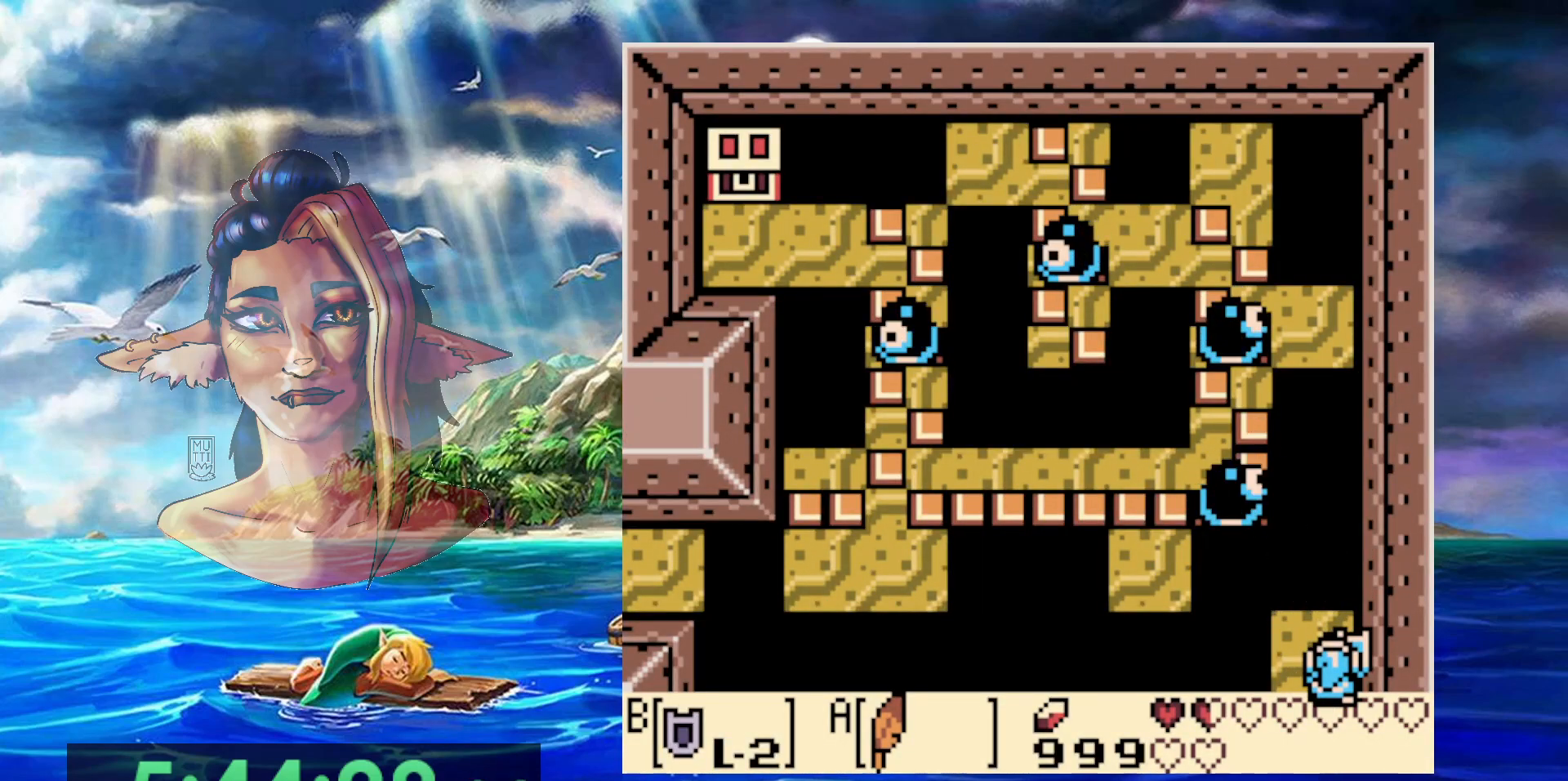
{"dt_ms": 500, "buttons": ["B"], "events": []}
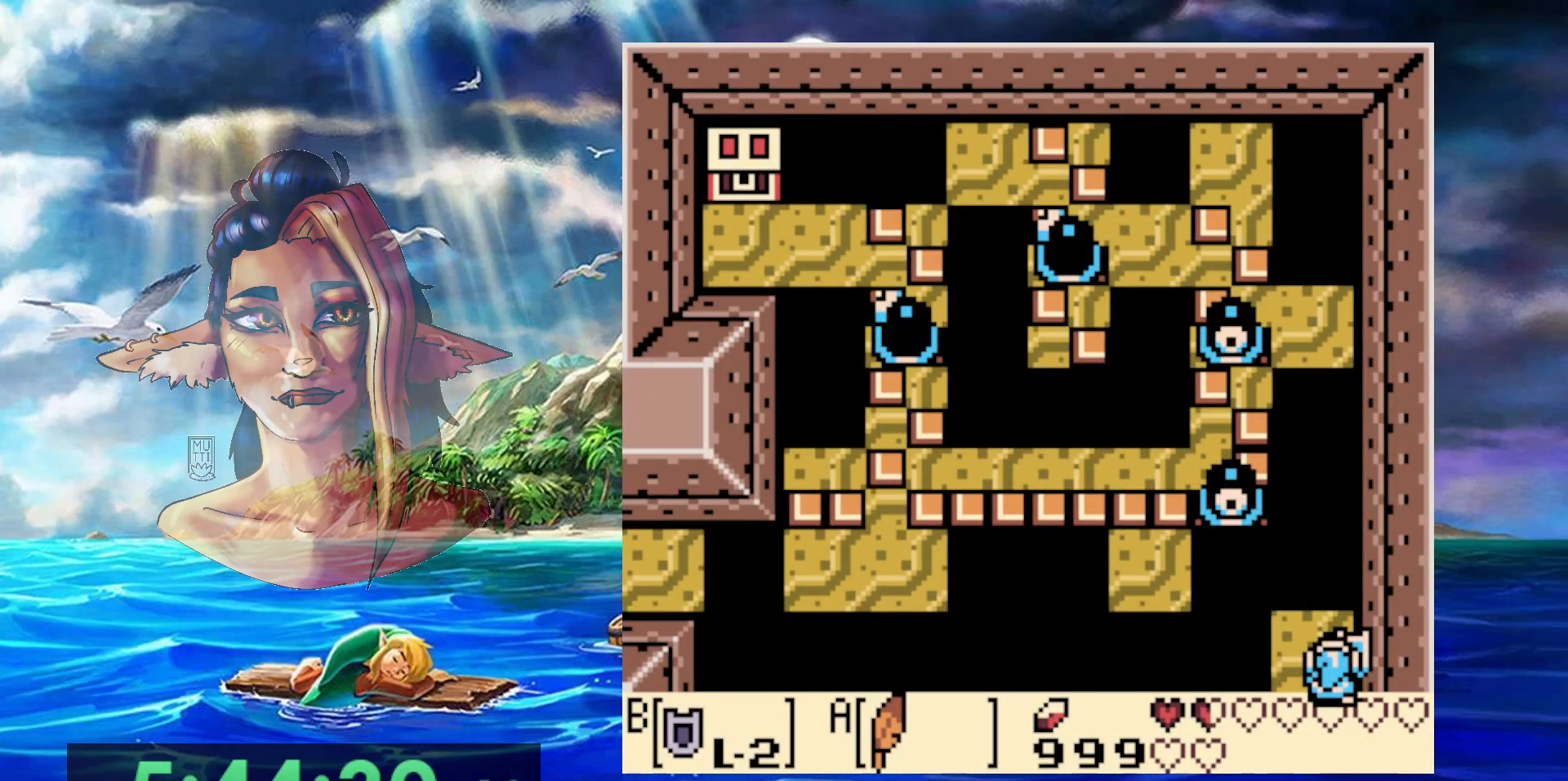
{"dt_ms": 500, "buttons": ["B"], "events": []}
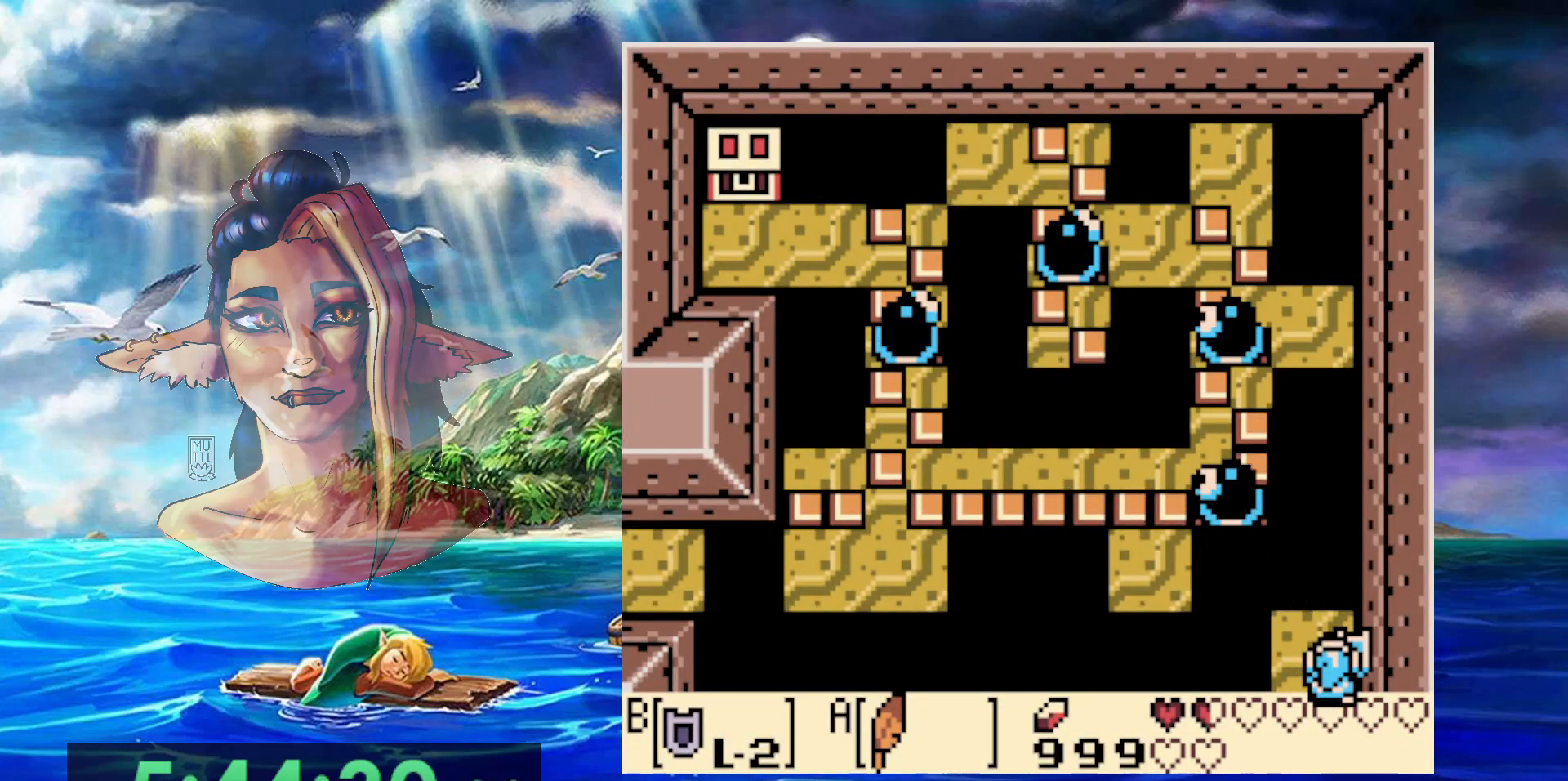
{"dt_ms": 500, "buttons": ["B"], "events": []}
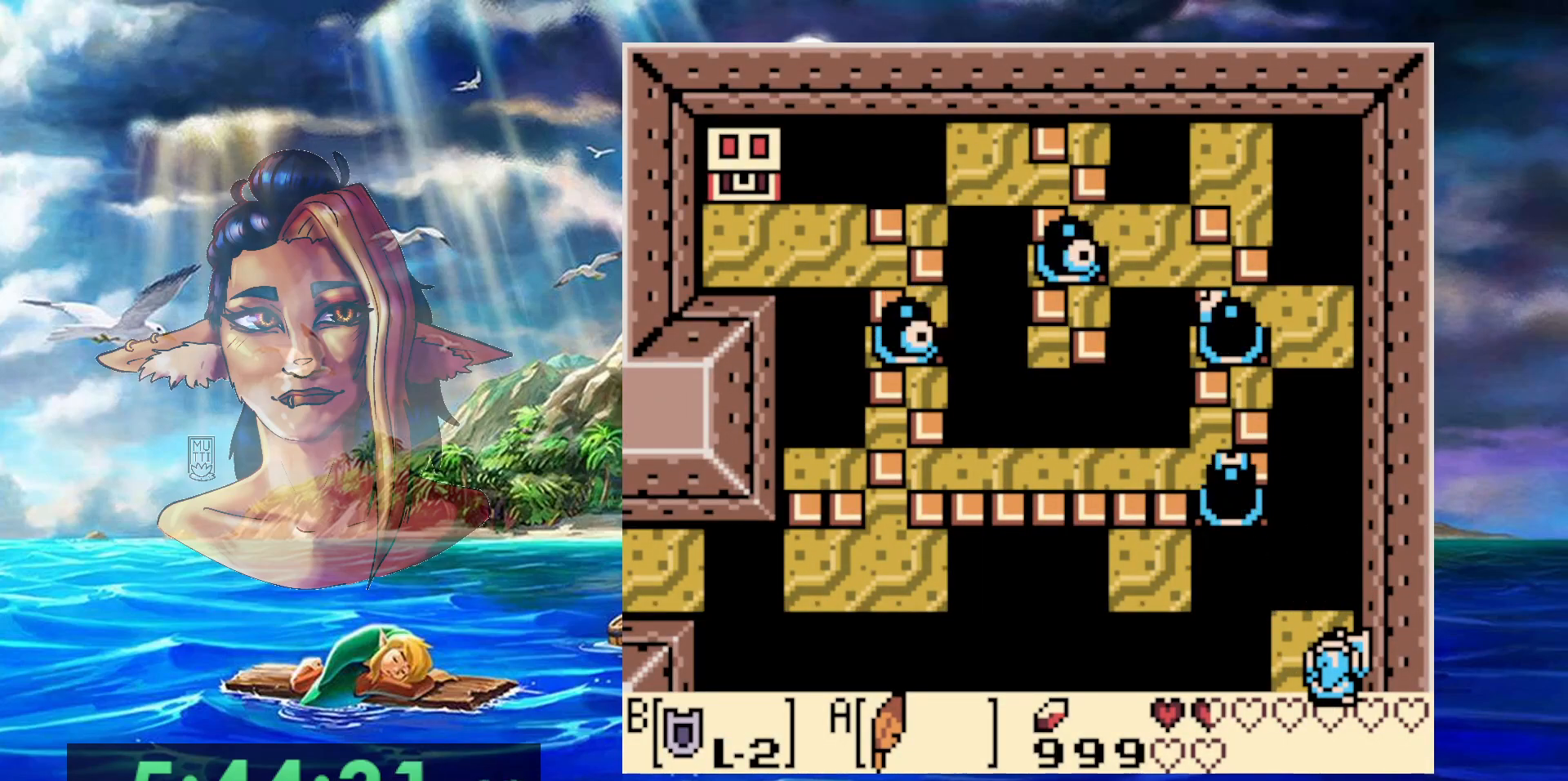
{"dt_ms": 500, "buttons": ["B"], "events": []}
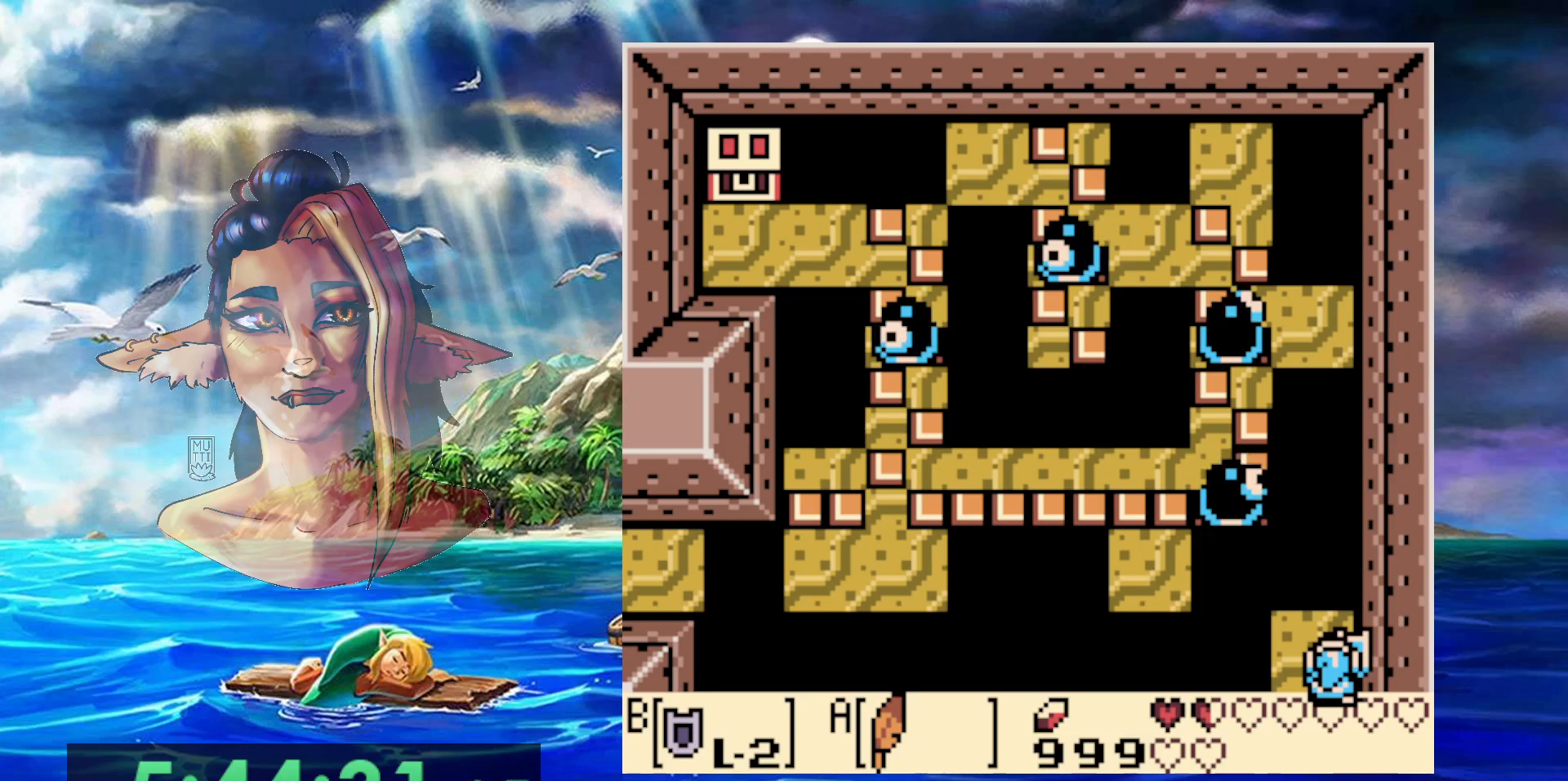
{"dt_ms": 500, "buttons": ["B"], "events": []}
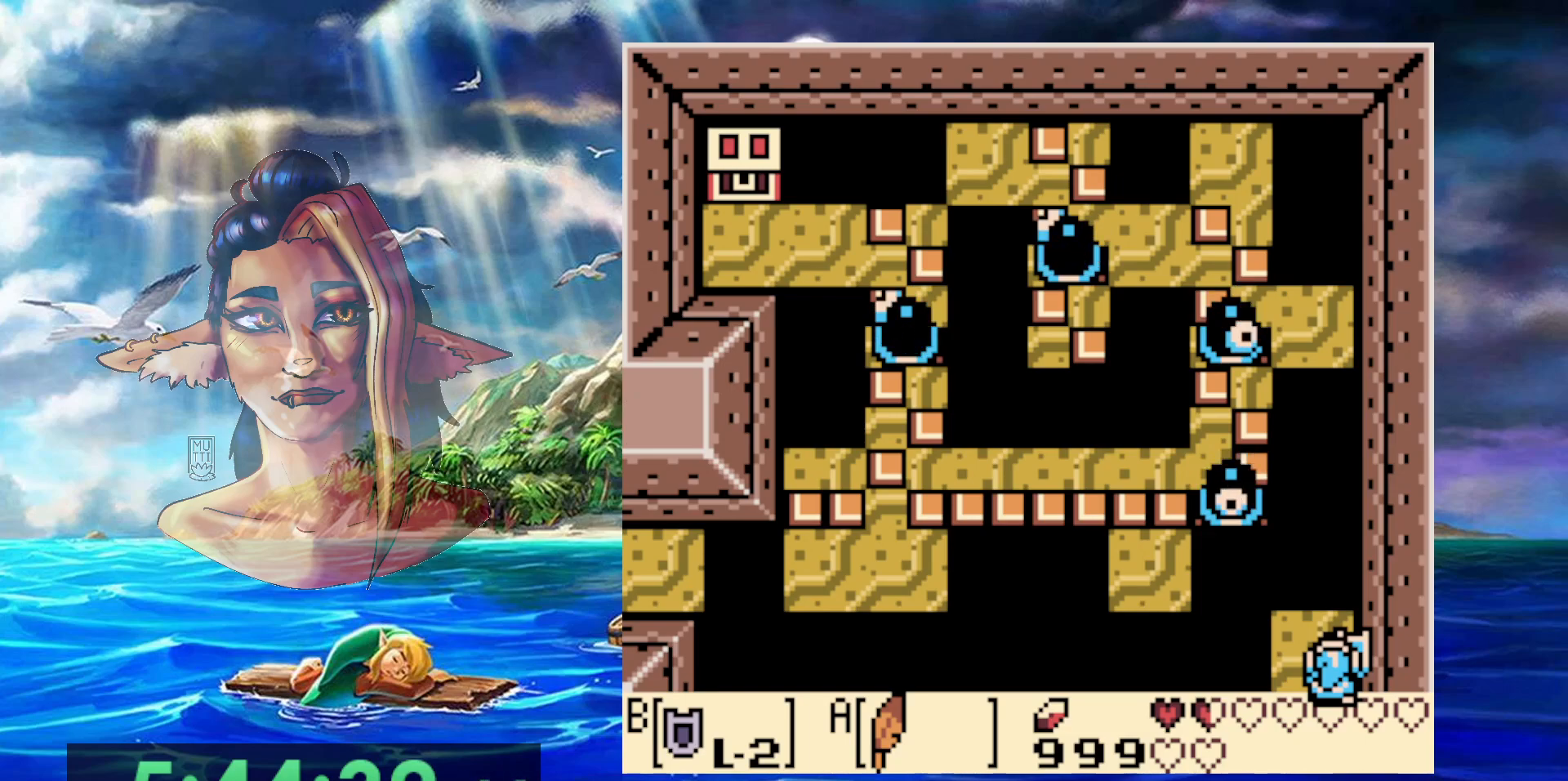
{"dt_ms": 500, "buttons": ["B"], "events": []}
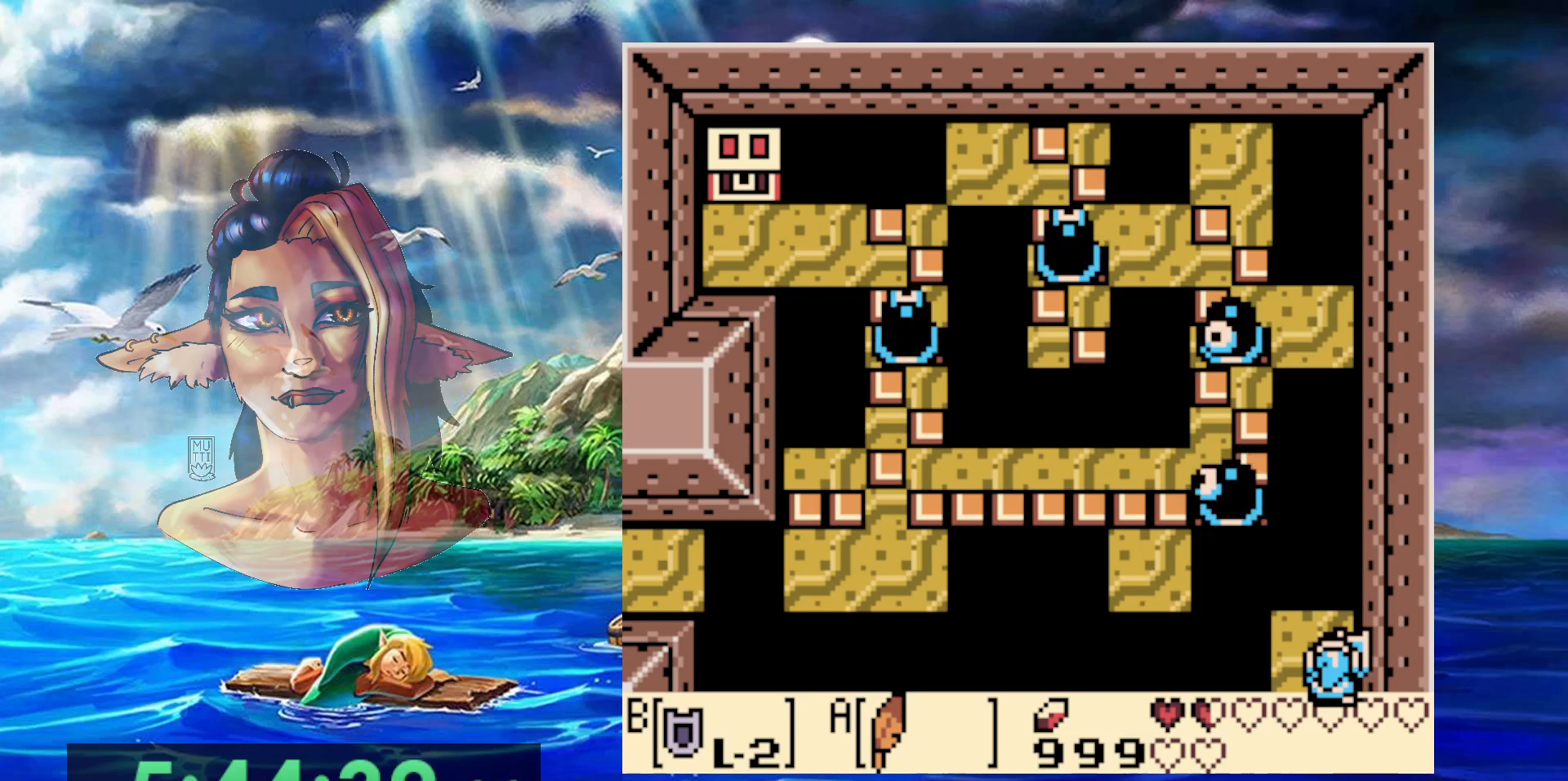
{"dt_ms": 500, "buttons": ["B"], "events": []}
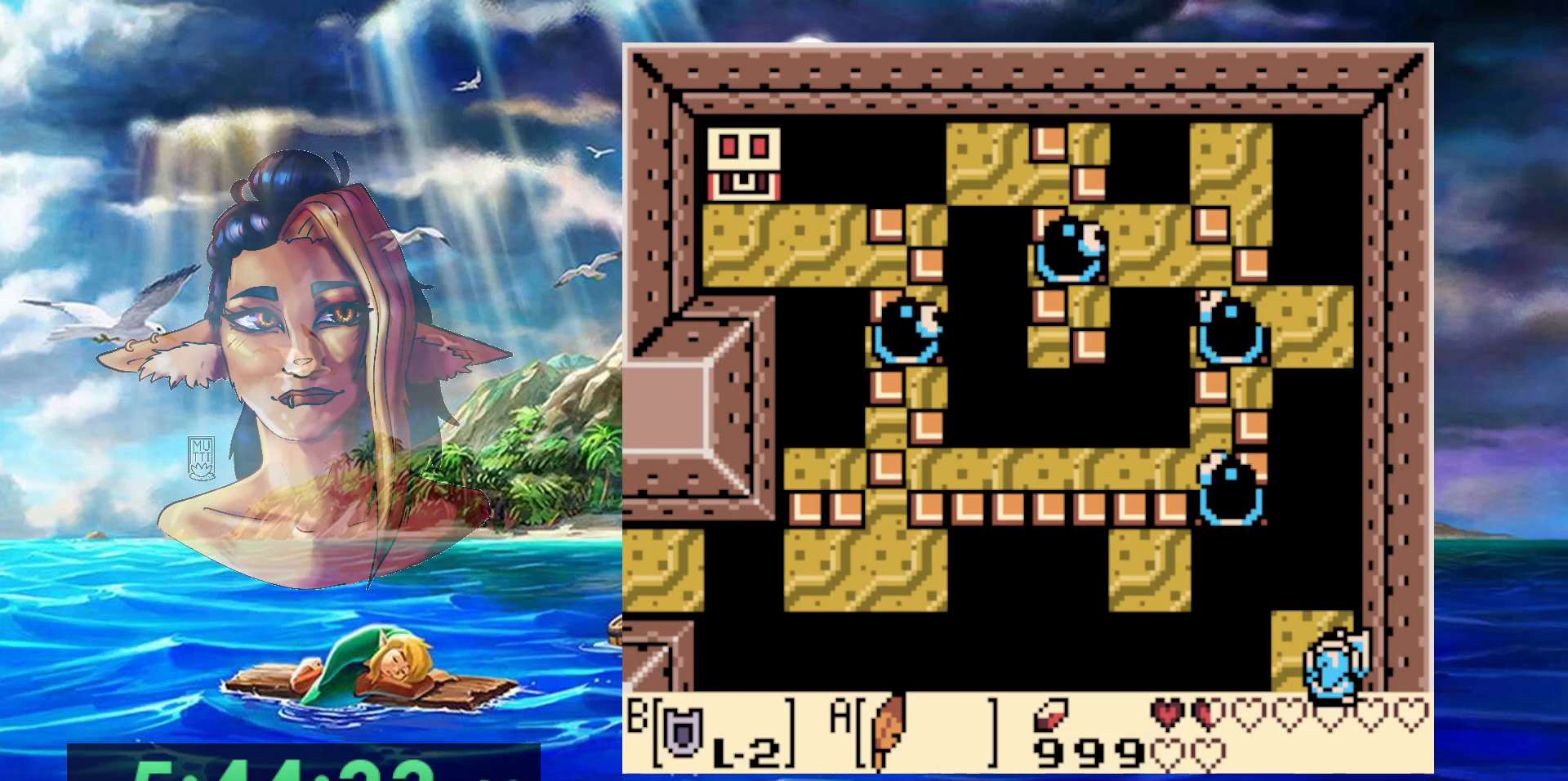
{"dt_ms": 500, "buttons": ["B"], "events": []}
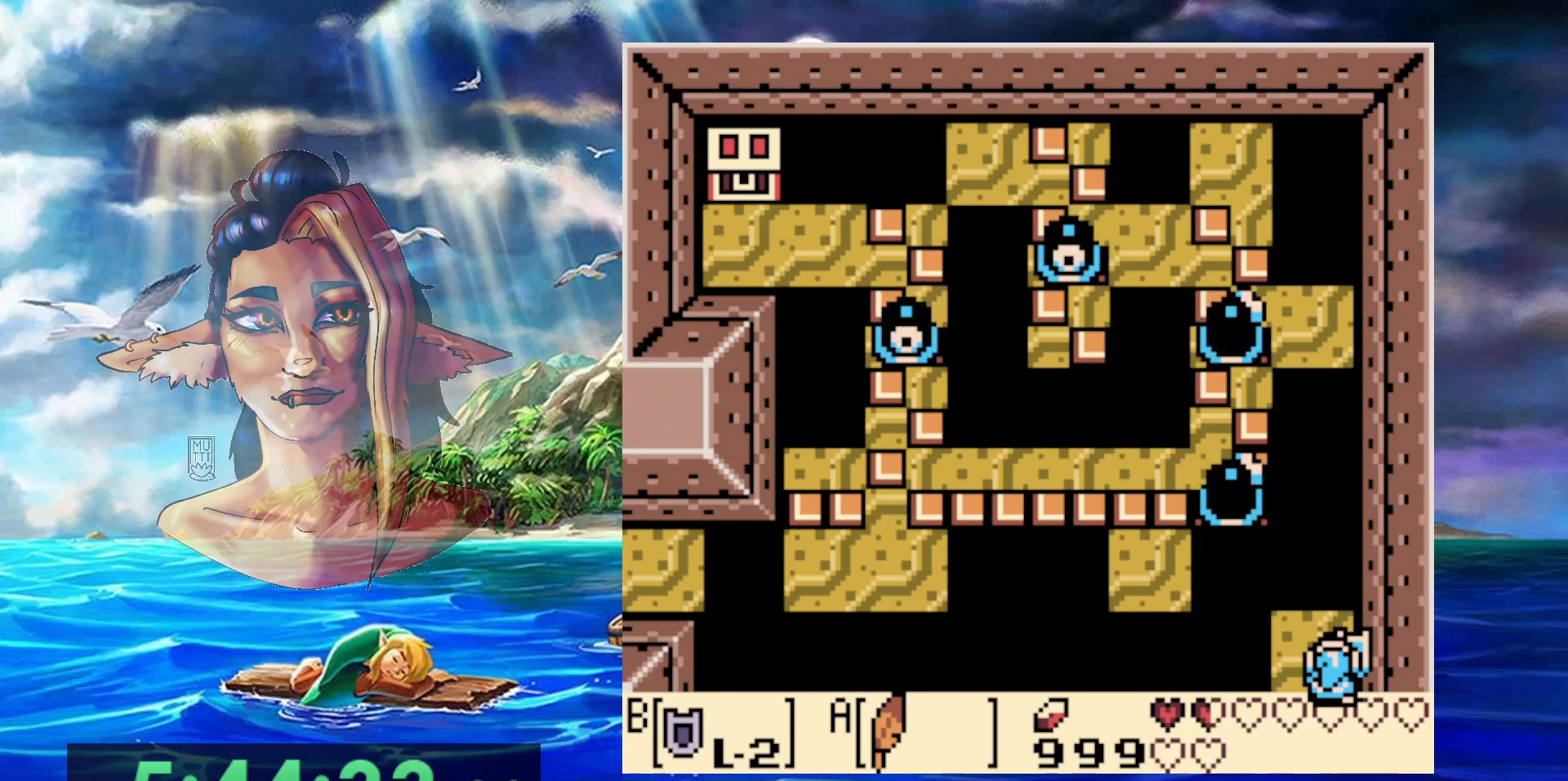
{"dt_ms": 500, "buttons": ["B"], "events": []}